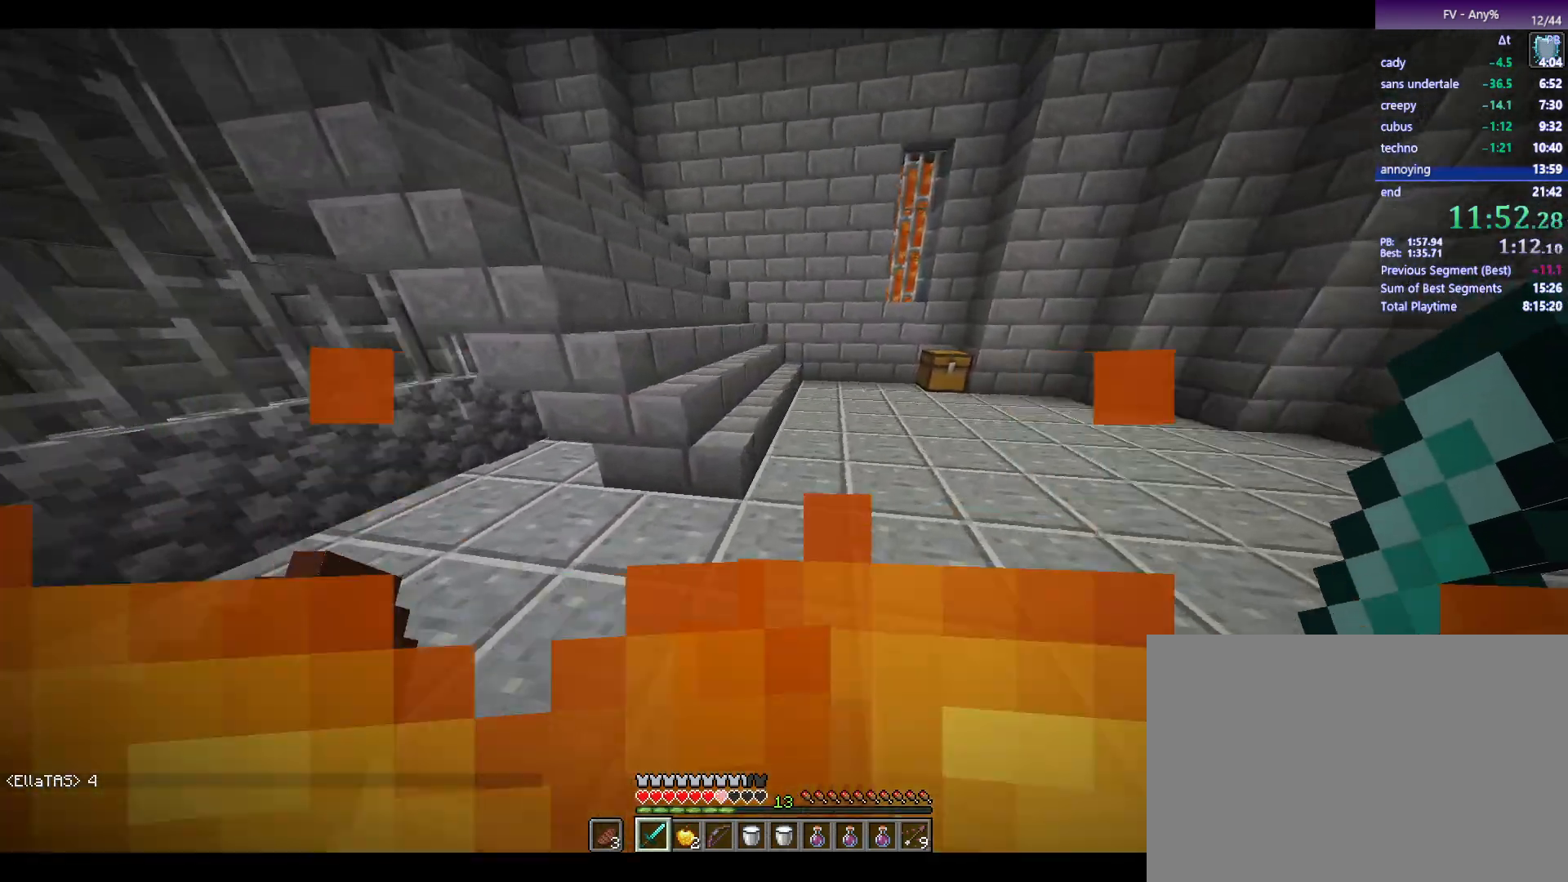
Gameplay with keyboard and mouse; each line is a JSON object with the keys and mouse buttons held at the frame after it. "events" lists presses ("down") and releases ("up") of "1", "2", "3", "4", "5", "a", "alt", "c", "ctrl", "d", "e", "escape", "f", "q", "r", "s", "shift", "space", "tab", "v", "w", "x", "y", "mouse_left", "mouse_middle", "mouse_right", "mouse_wheel_up" and "mouse_wheel_down" between this image and that frame as [ms after this image, input, new state], when the widget could be followed in between. "mouse_left", "mouse_middle", "mouse_right", "mouse_wheel_up", "mouse_wheel_down" = the "left", "middle", "right", "wheel_up", "wheel_down" buttons of the "mouse" list. No other keys are recorded. Fast repeated clicks can show as one long hold. Mouse movement is not recorded.
{"keys": ["w"], "mouse": [], "events": []}
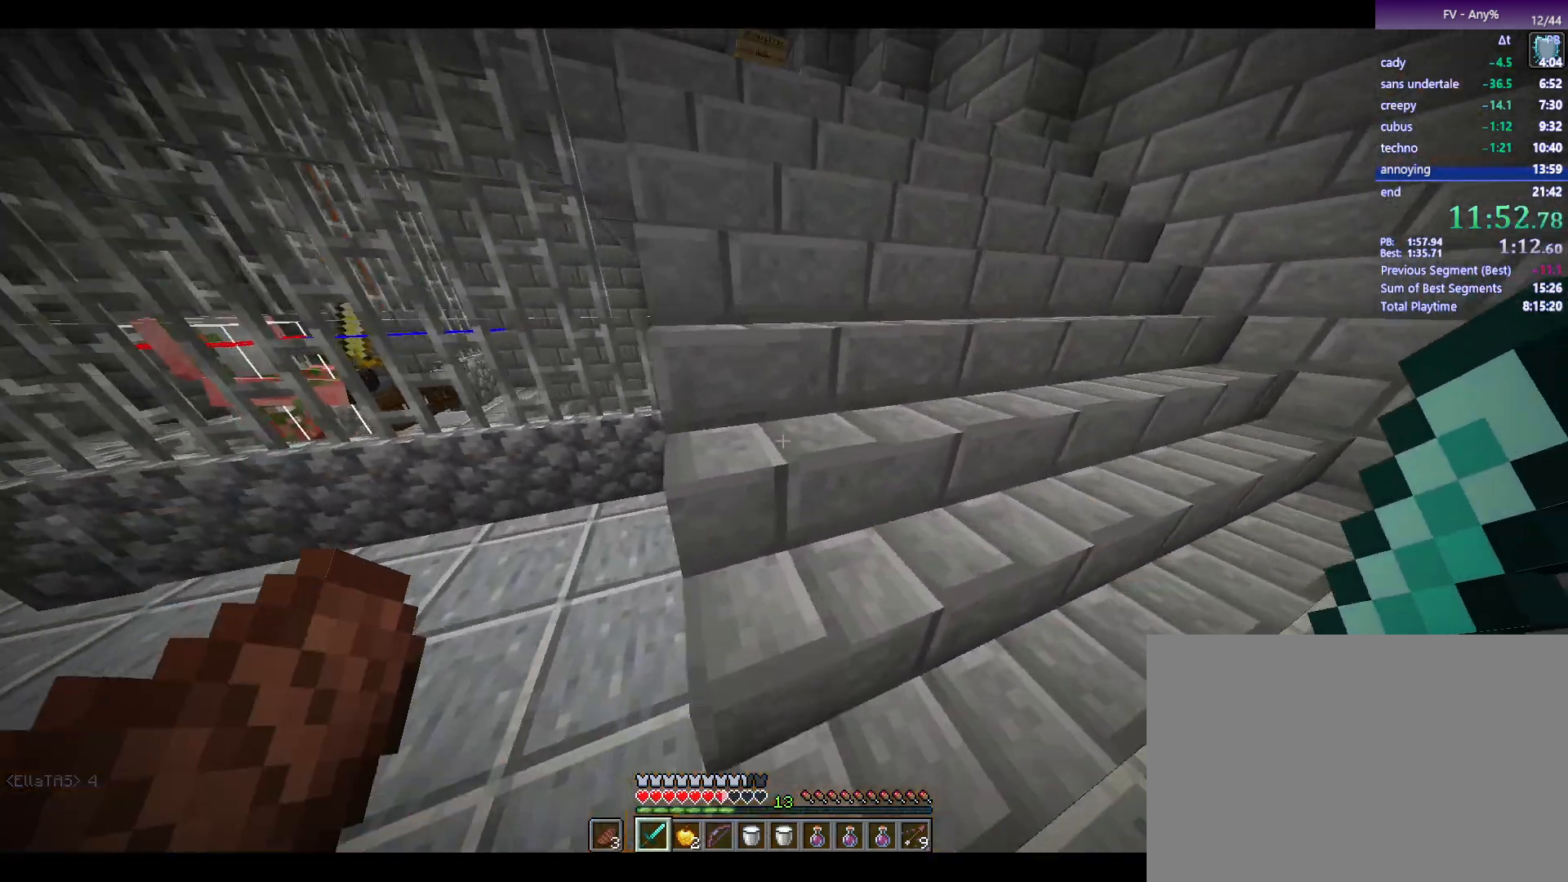
{"keys": ["d", "w"], "mouse": [], "events": [[17, "d", "down"], [300, "d", "up"], [483, "d", "down"]]}
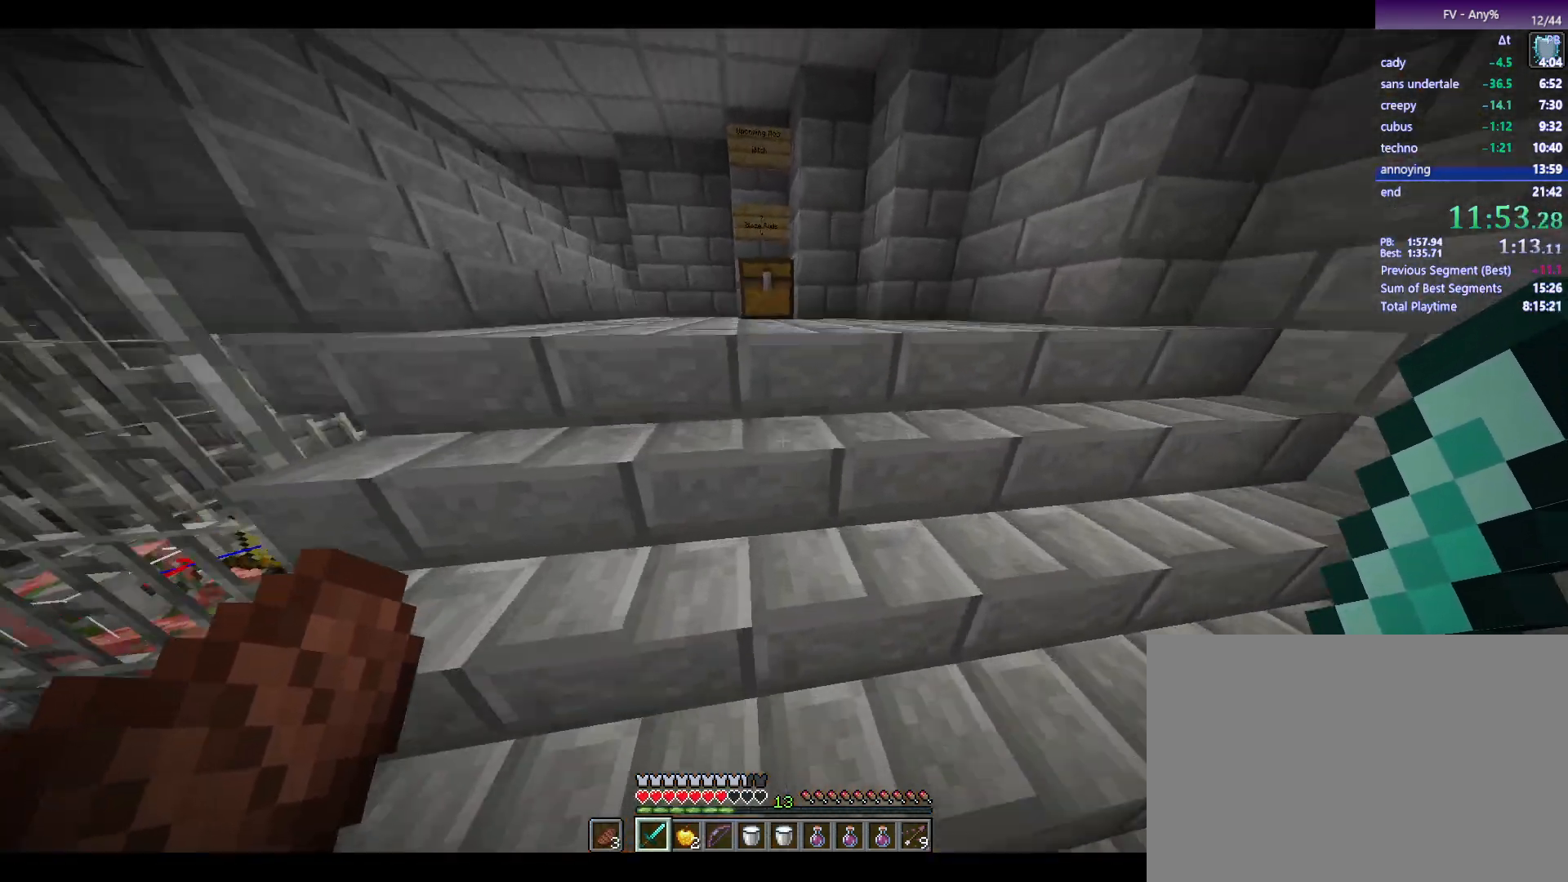
{"keys": ["w"], "mouse": [], "events": [[267, "d", "up"], [367, "a", "down"], [500, "a", "up"]]}
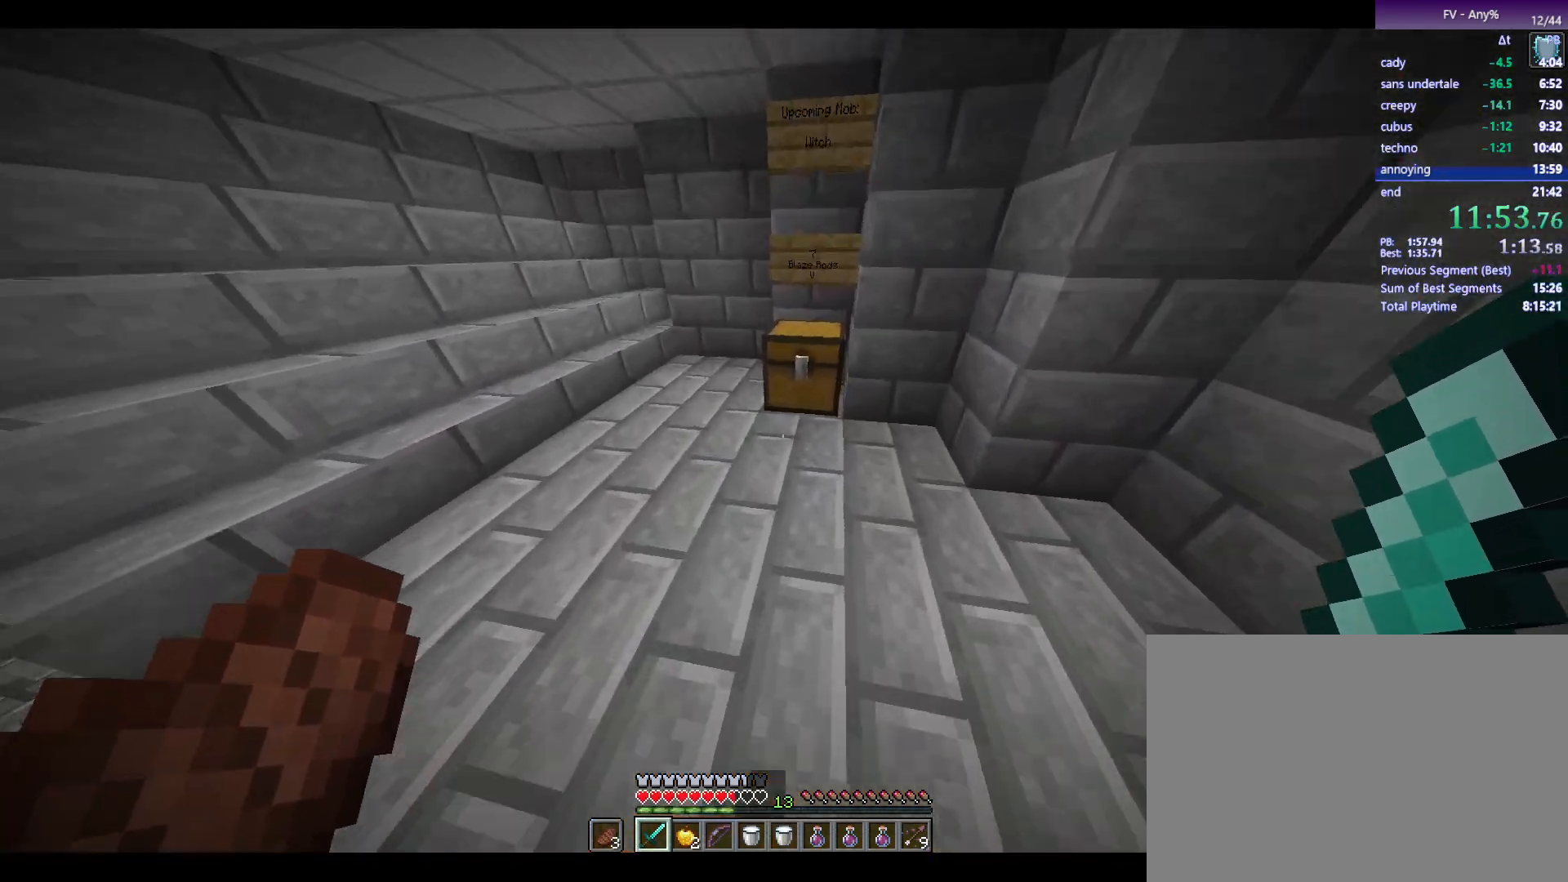
{"keys": [], "mouse": [], "events": [[100, "w", "up"], [283, "mouse_right", "down"], [383, "mouse_right", "up"]]}
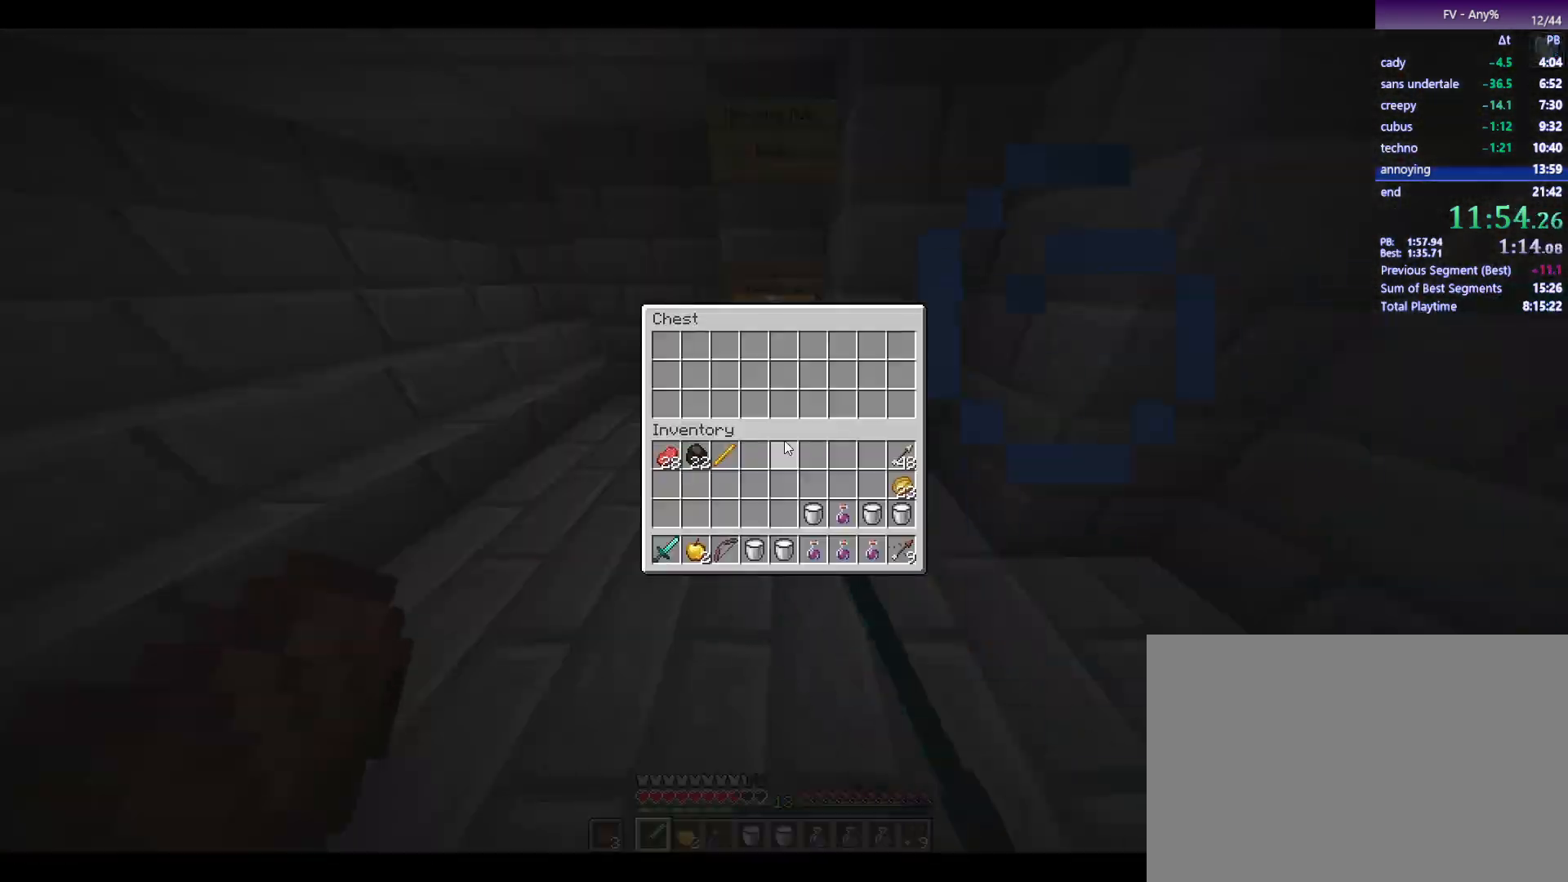
{"keys": ["shift"], "mouse": ["left"], "events": [[117, "shift", "down"], [500, "mouse_left", "down"]]}
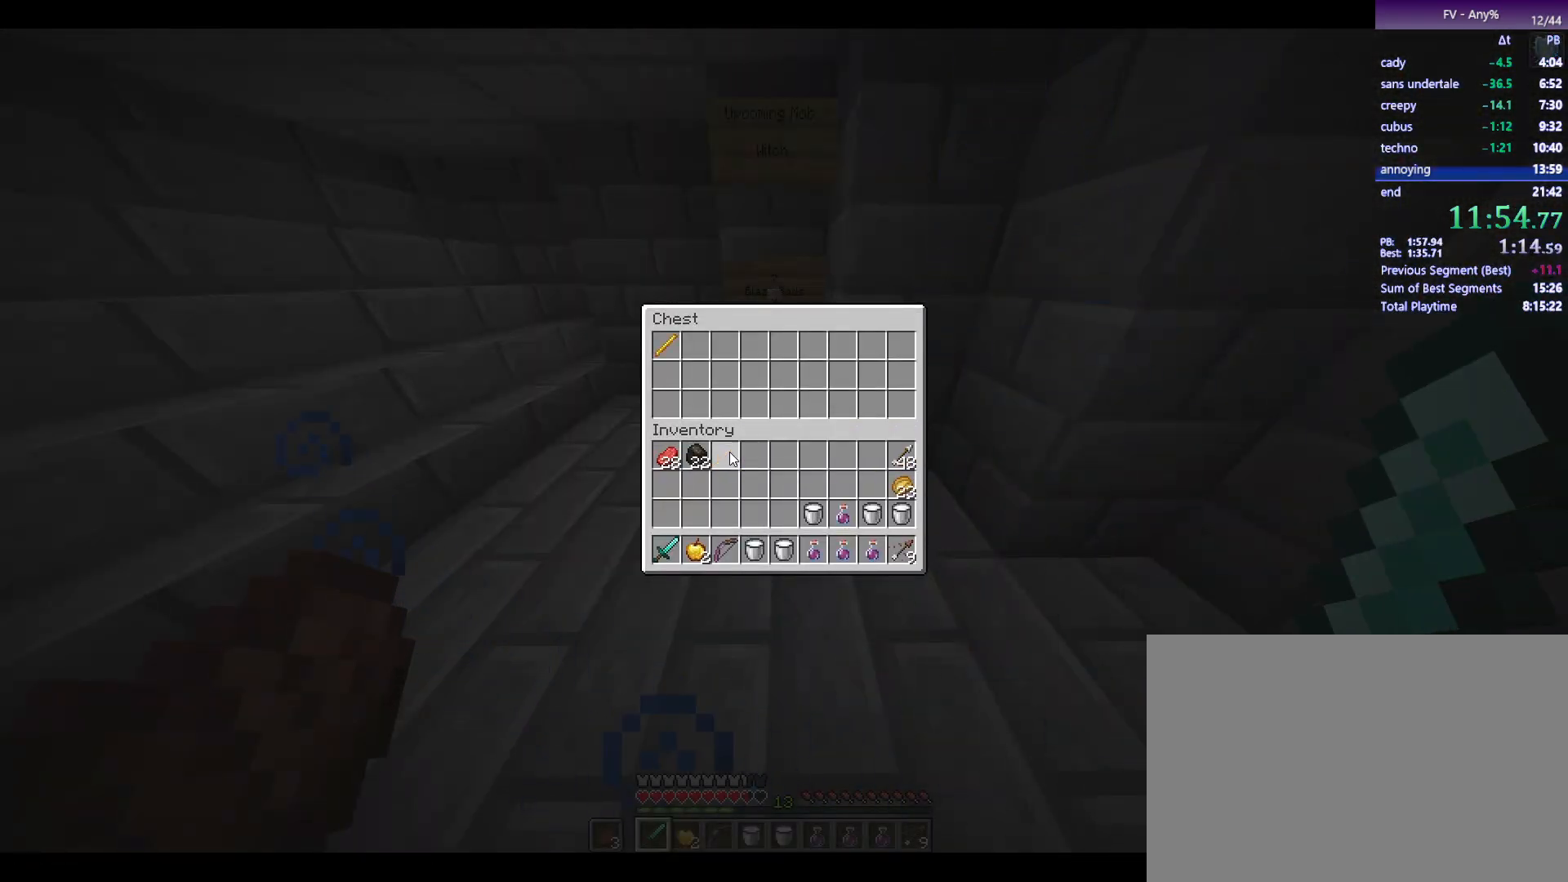
{"keys": [], "mouse": [], "events": [[50, "mouse_left", "up"], [133, "shift", "up"], [233, "escape", "down"], [333, "escape", "up"]]}
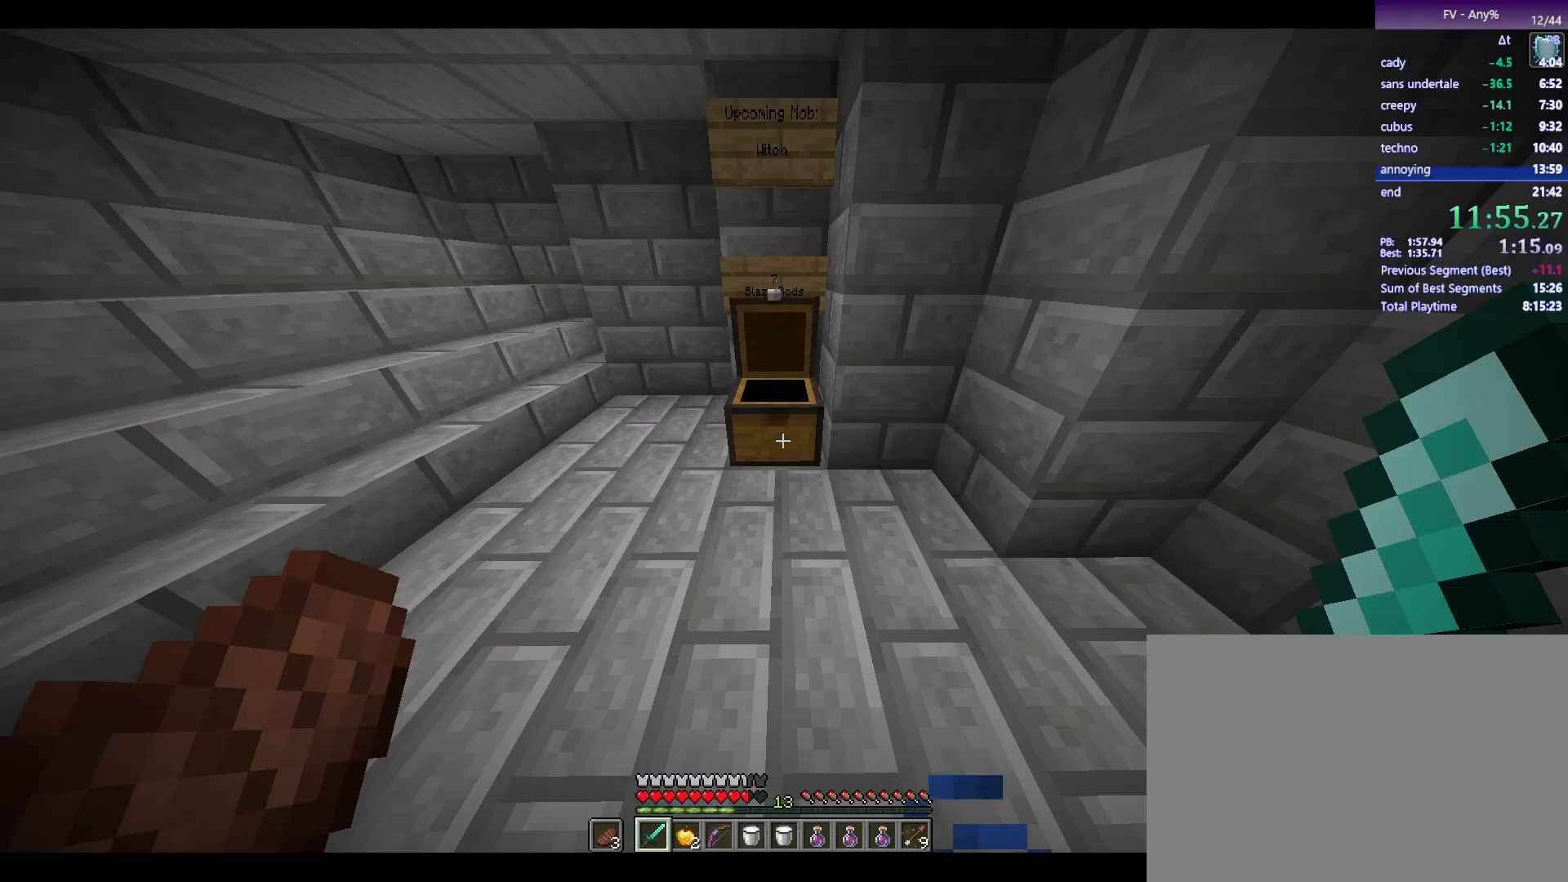
{"keys": [], "mouse": [], "events": []}
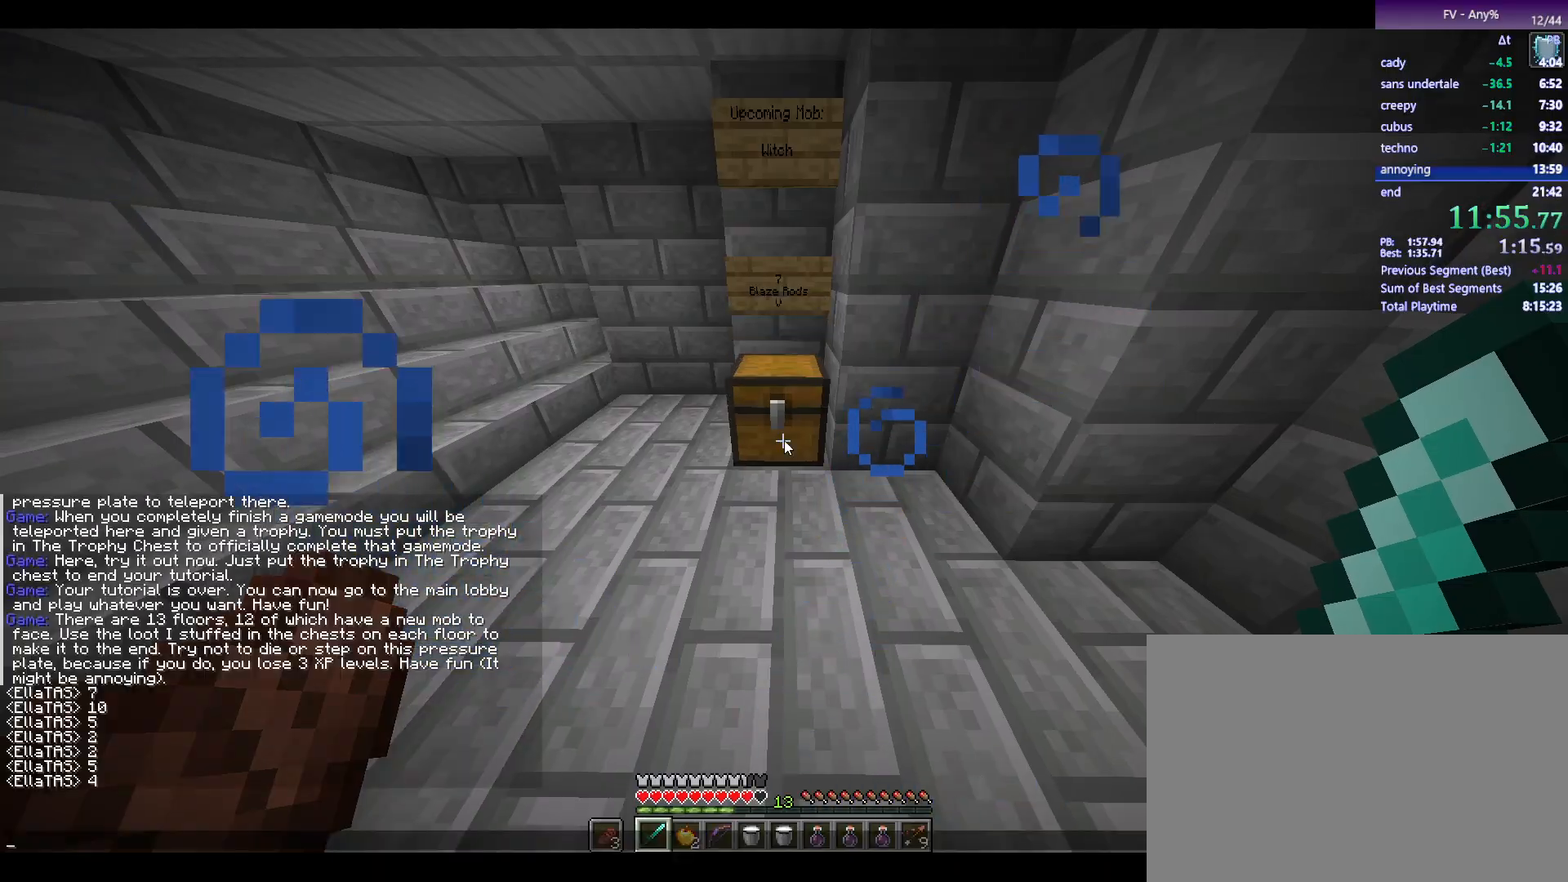
{"keys": [], "mouse": [], "events": [[317, "3", "down"], [417, "3", "up"]]}
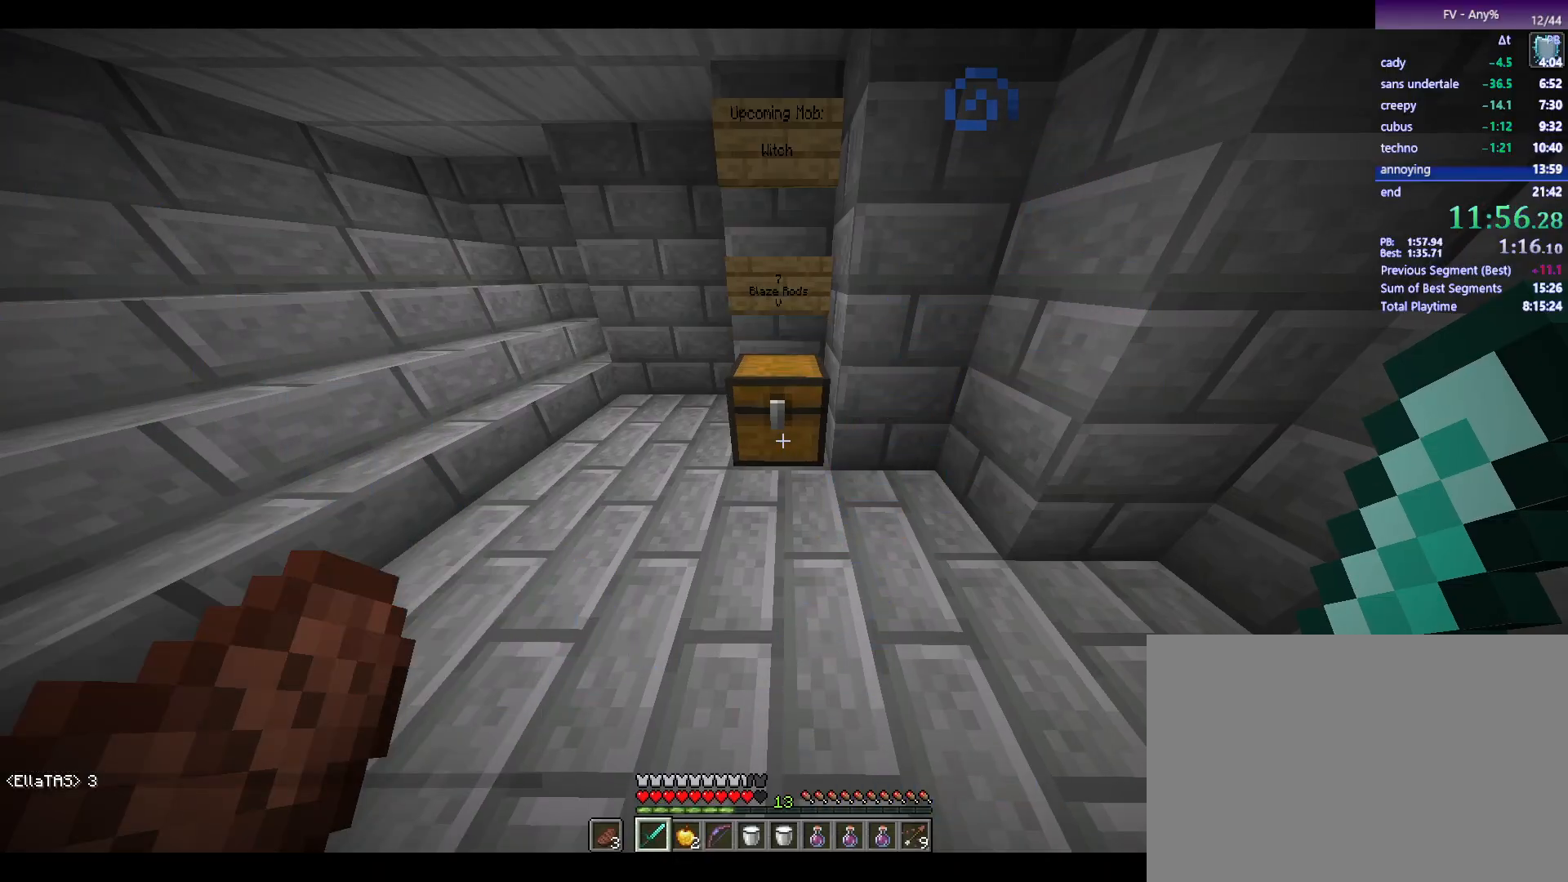
{"keys": [], "mouse": [], "events": []}
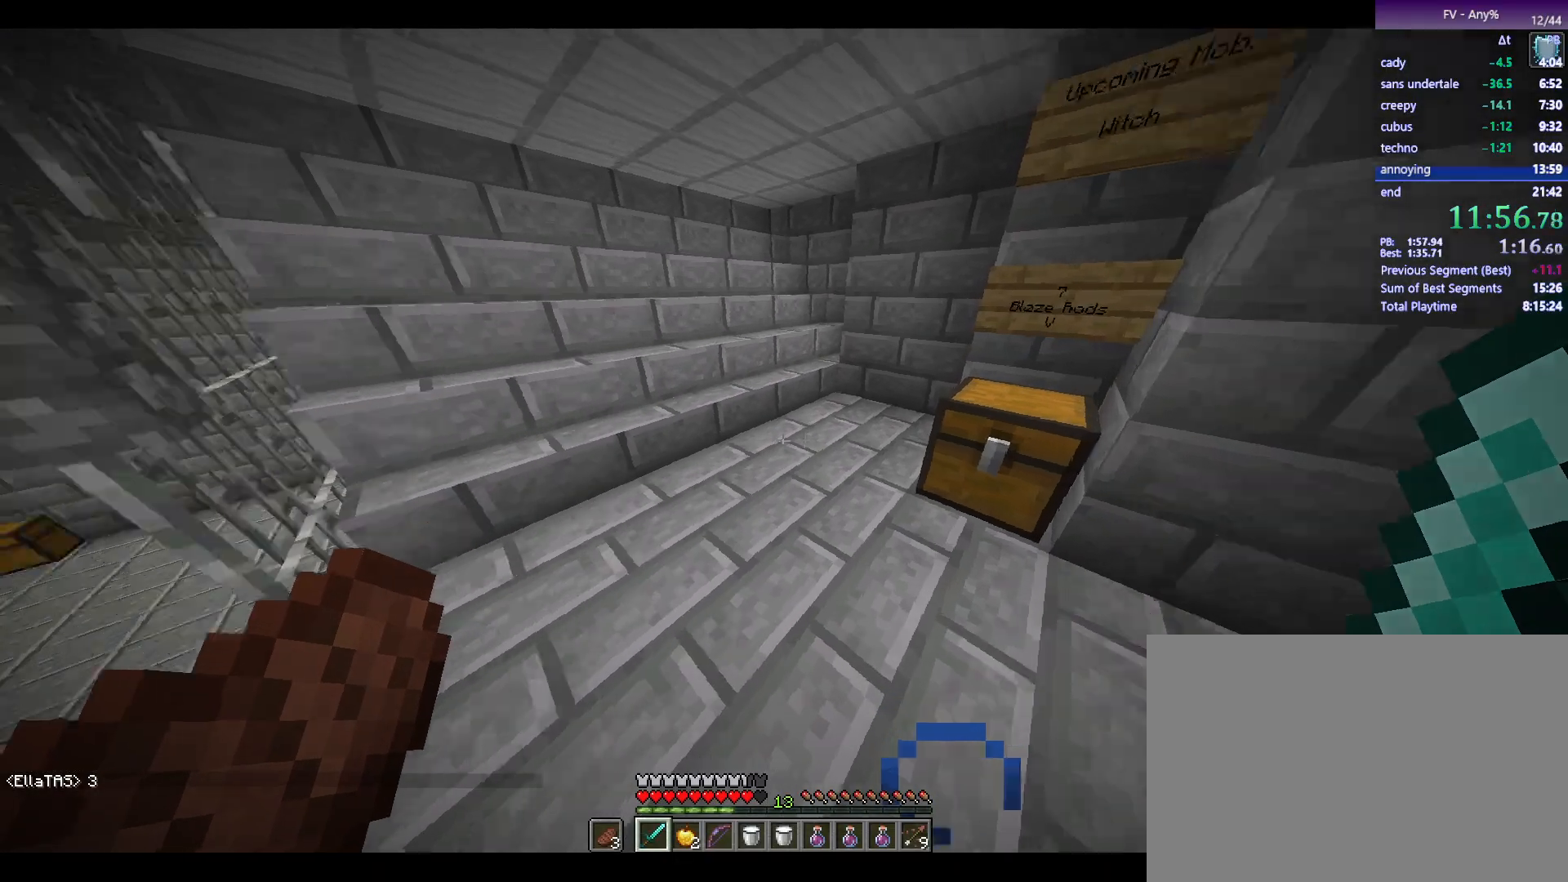
{"keys": ["a", "w"], "mouse": [], "events": [[33, "a", "down"], [33, "w", "down"]]}
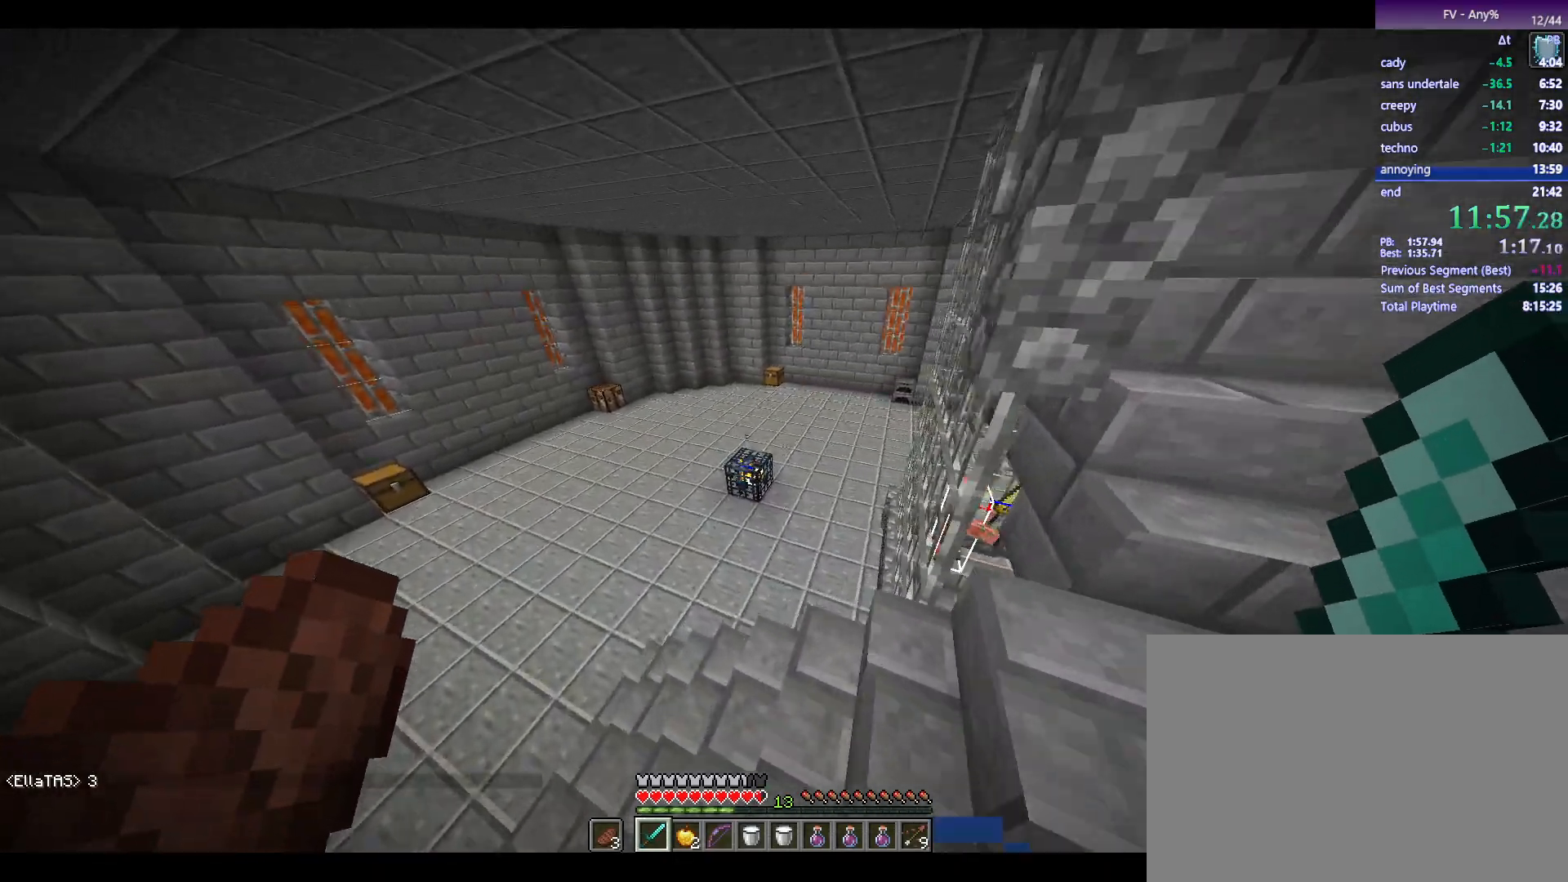
{"keys": ["a"], "mouse": [], "events": [[233, "w", "up"]]}
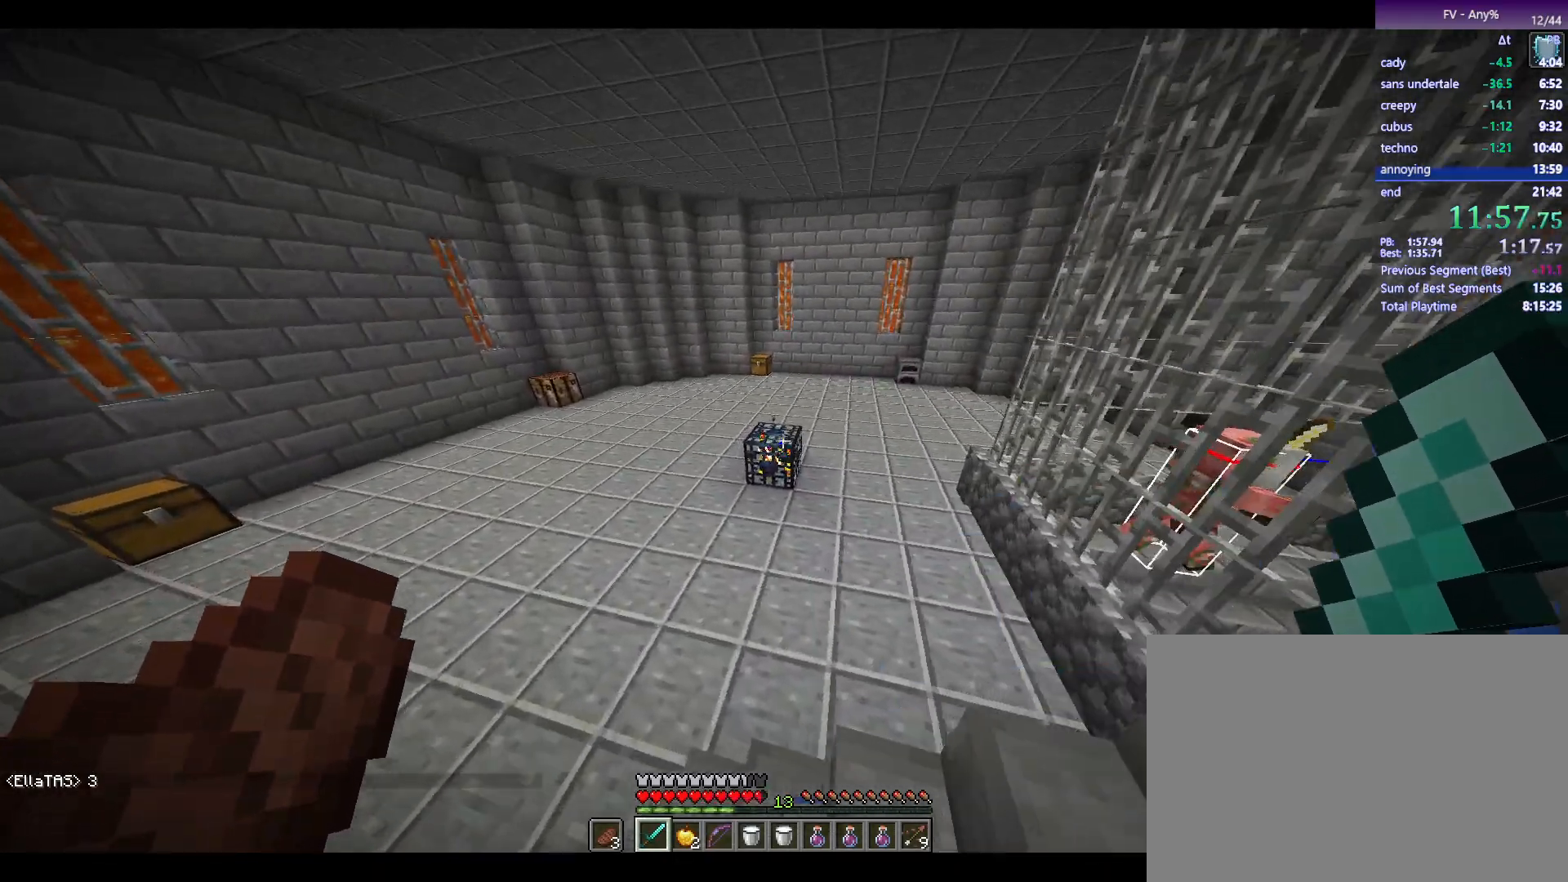
{"keys": ["a", "w"], "mouse": ["wheel_down"], "events": [[67, "w", "down"], [117, "mouse_wheel_down", "down"], [250, "mouse_wheel_down", "up"], [483, "mouse_wheel_down", "down"]]}
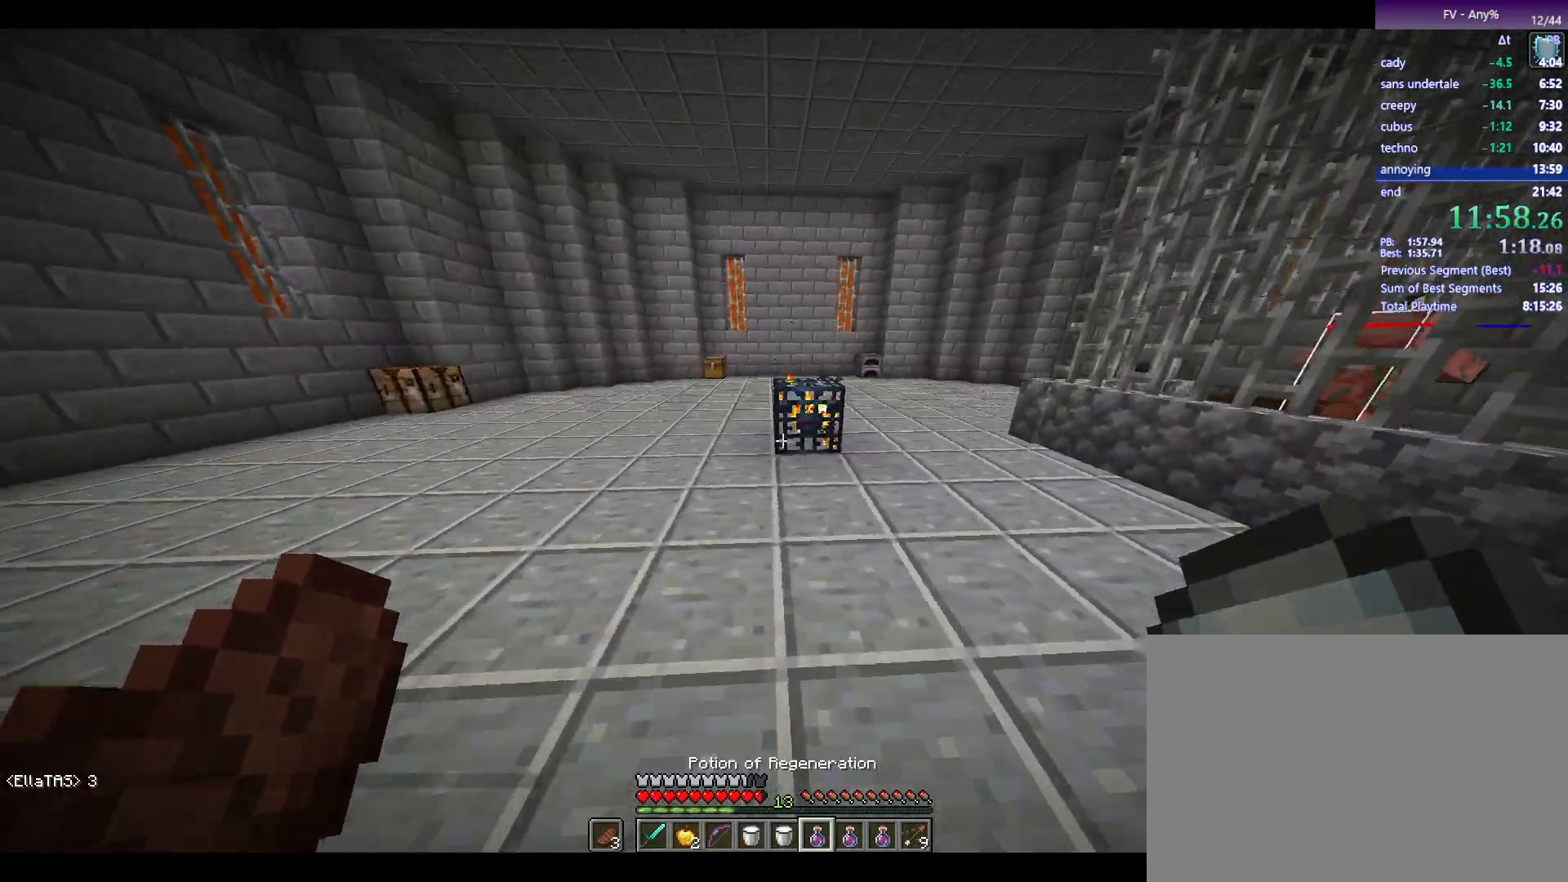
{"keys": ["a", "w"], "mouse": ["wheel_down"], "events": [[133, "mouse_wheel_down", "up"], [467, "mouse_wheel_down", "down"]]}
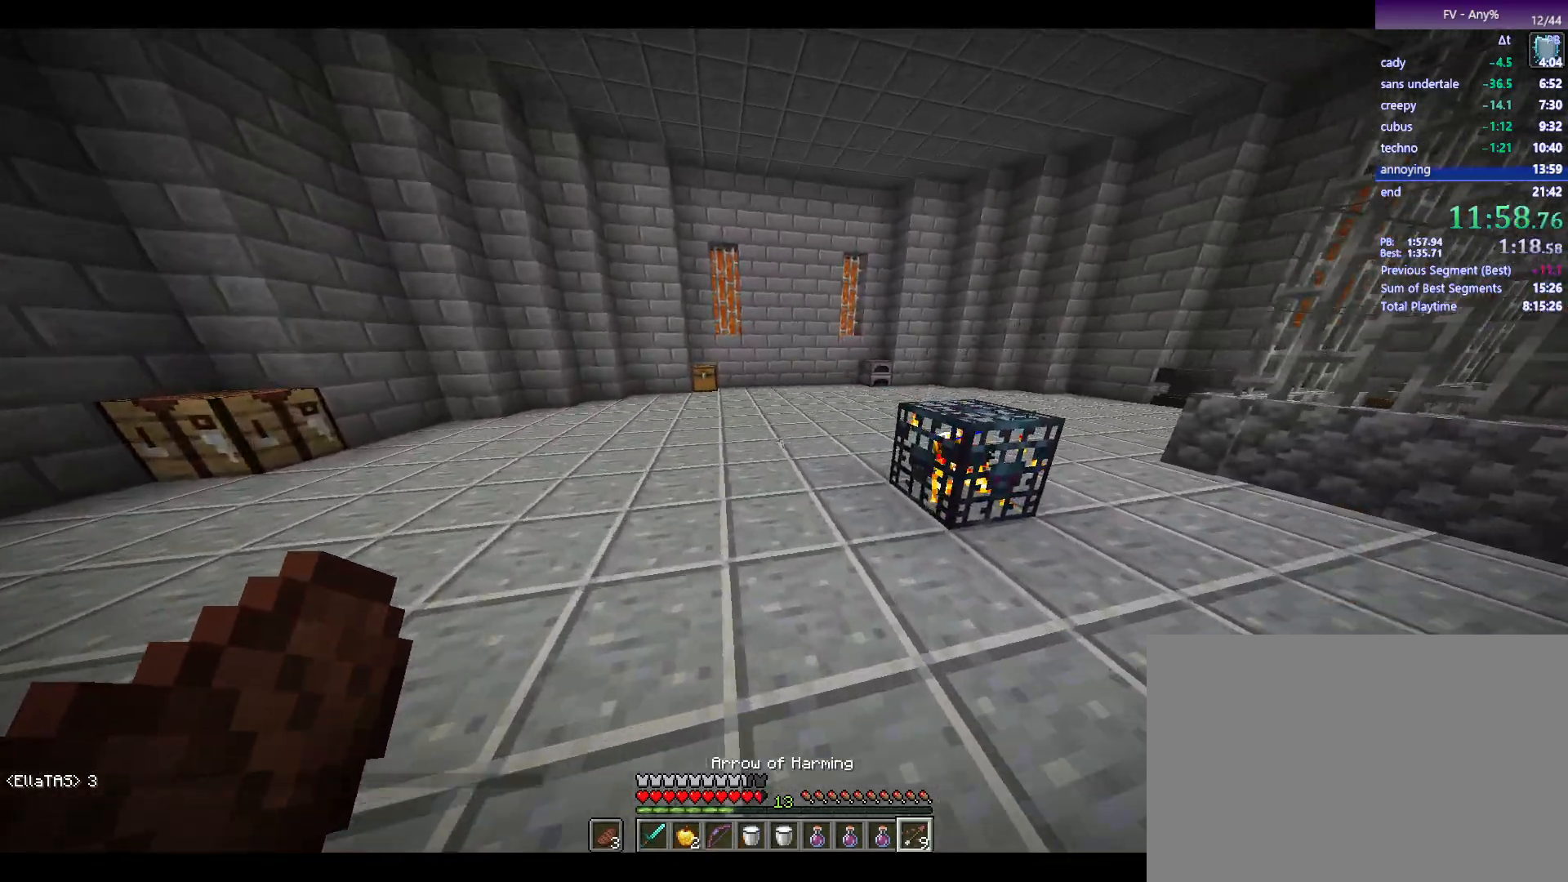
{"keys": ["a", "w"], "mouse": [], "events": [[17, "mouse_wheel_down", "up"], [250, "mouse_wheel_up", "down"], [333, "mouse_wheel_up", "up"], [383, "mouse_wheel_up", "down"], [433, "mouse_wheel_up", "up"]]}
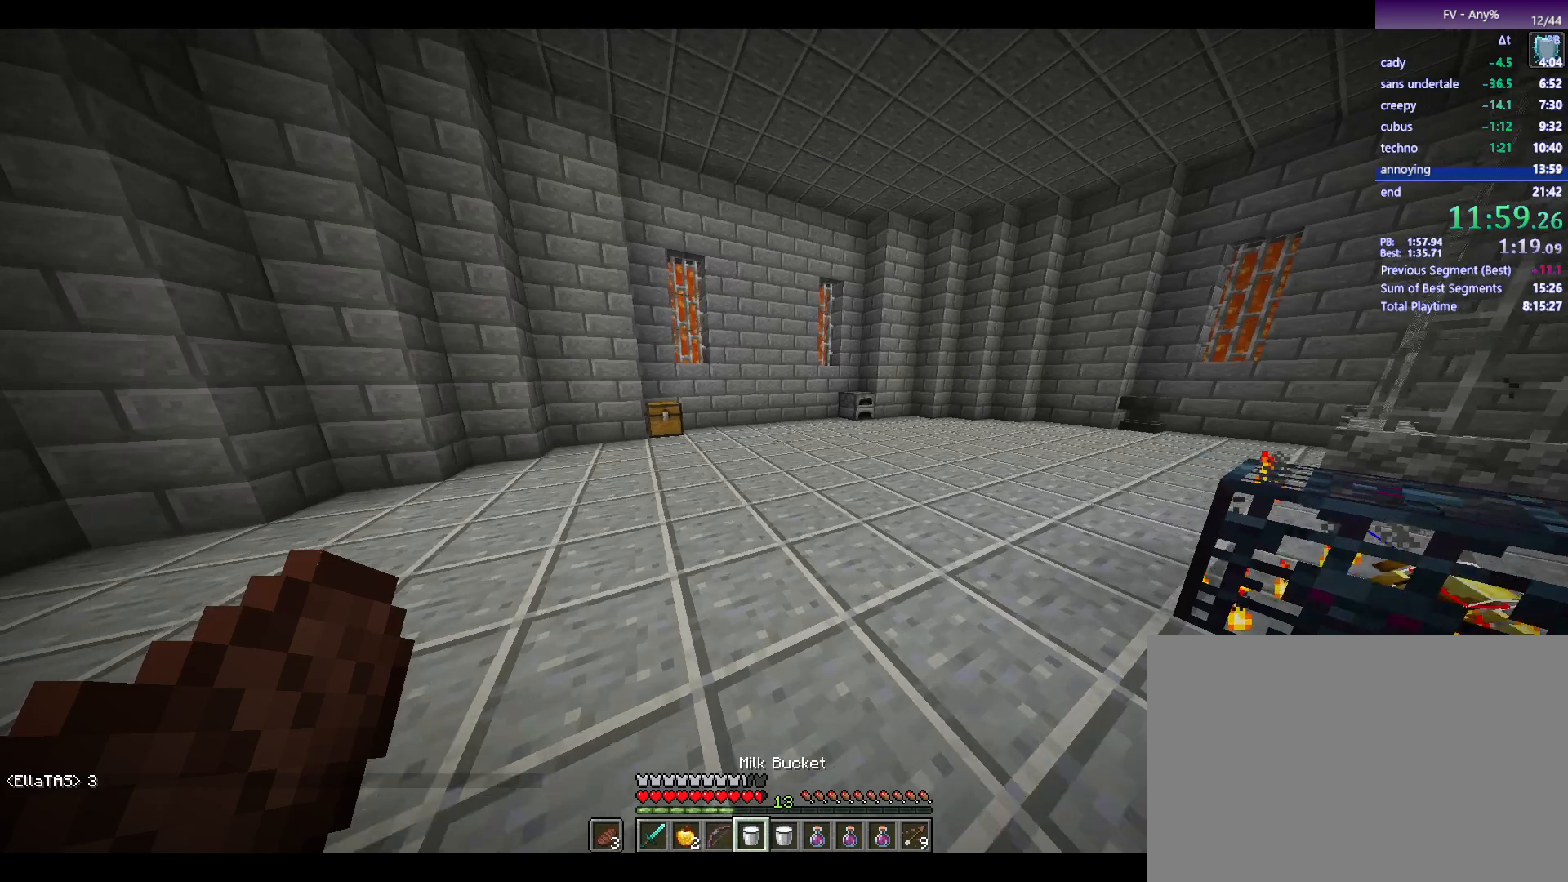
{"keys": ["a", "w"], "mouse": [], "events": [[117, "mouse_wheel_up", "down"], [167, "mouse_wheel_up", "up"]]}
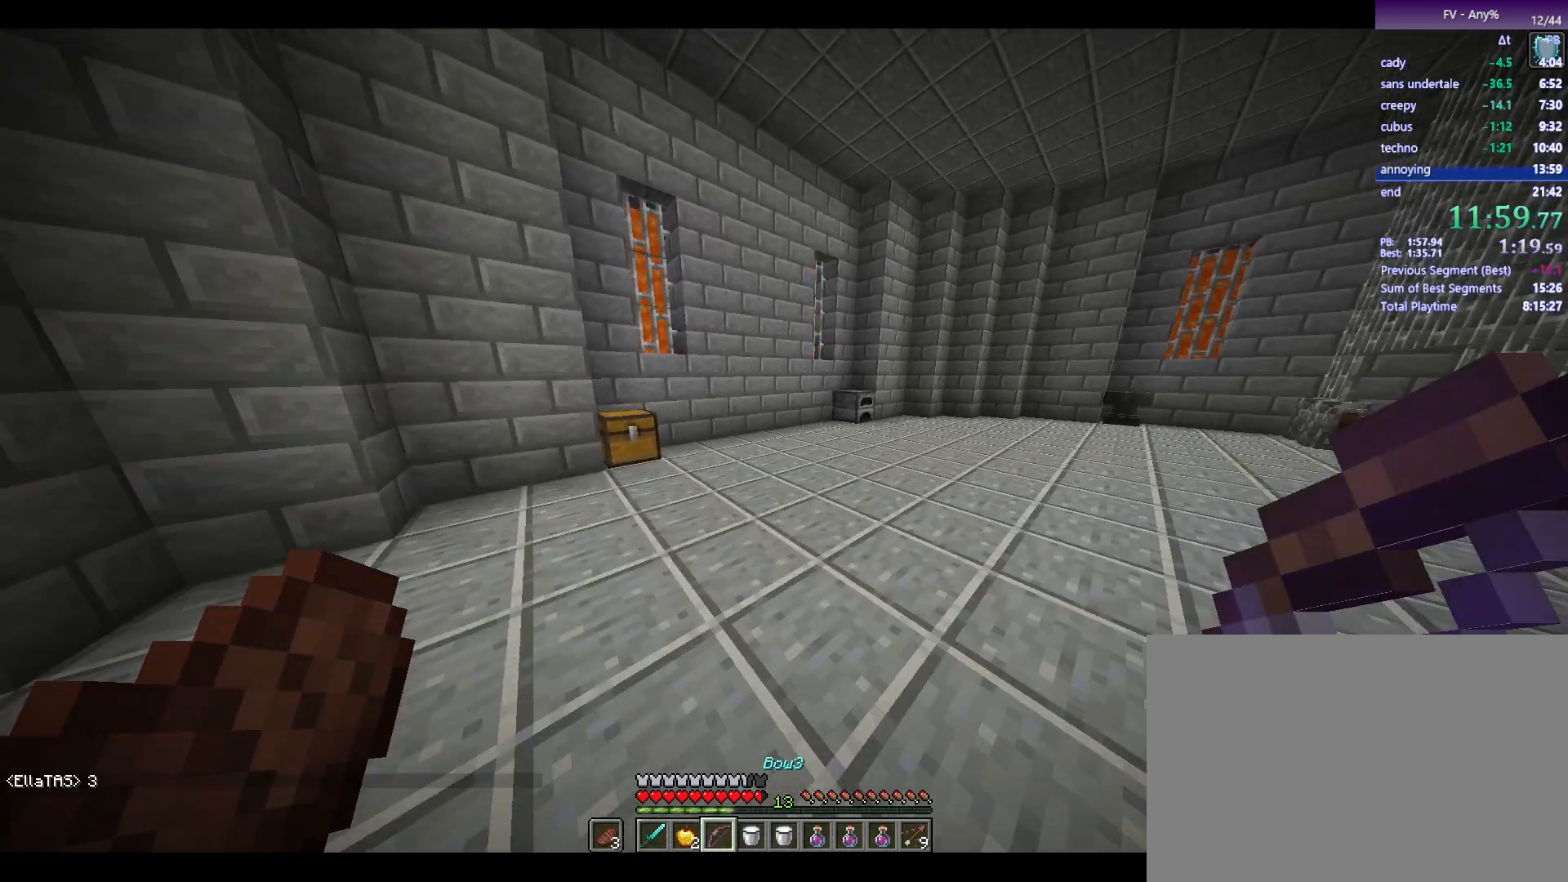
{"keys": ["a", "w"], "mouse": [], "events": []}
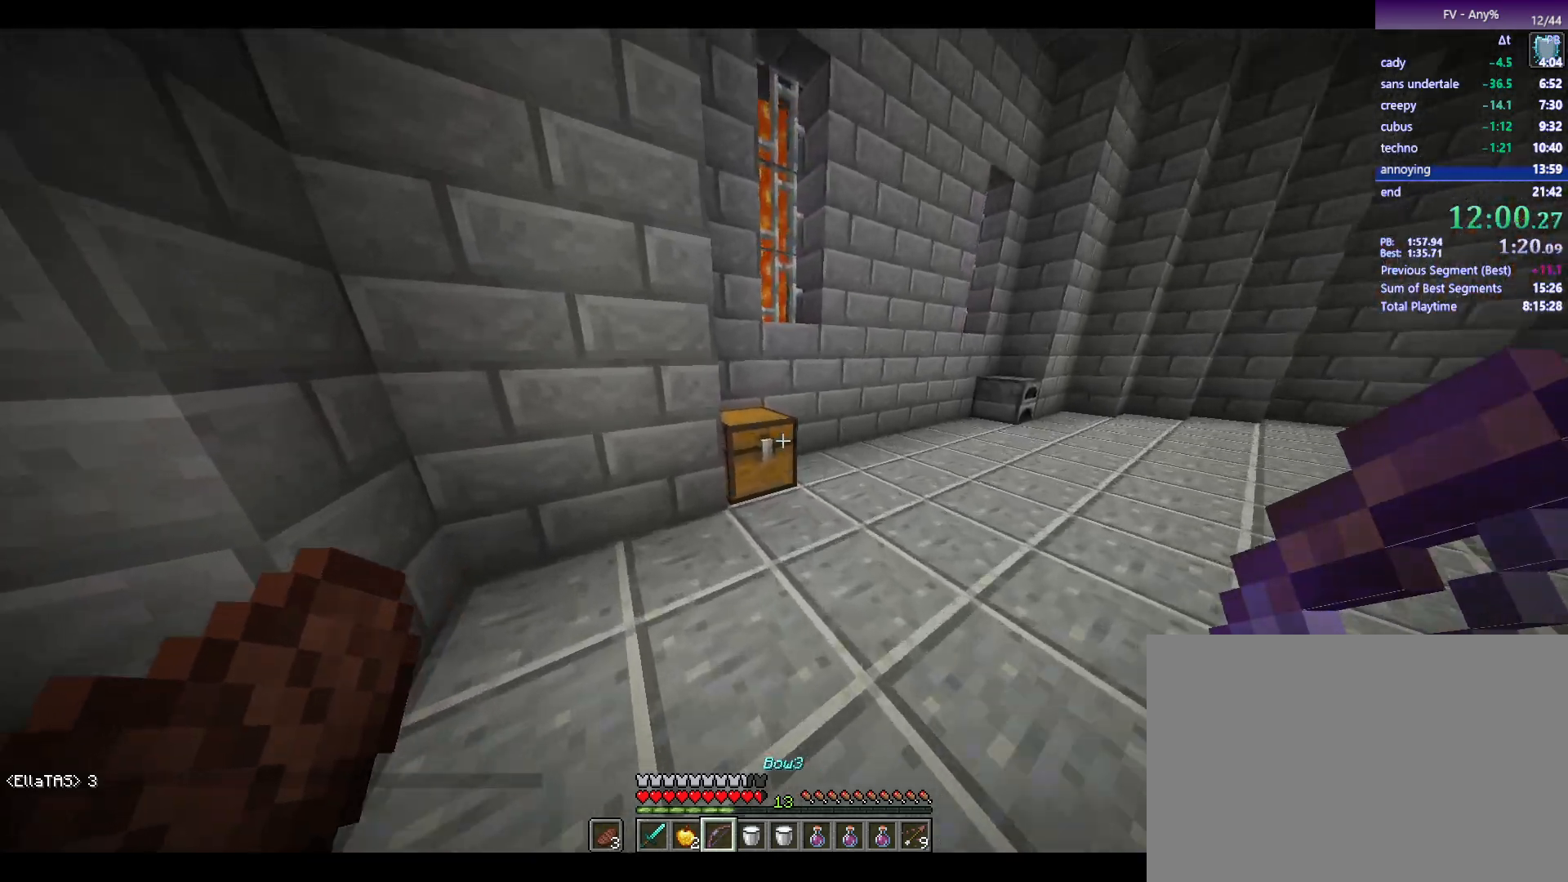
{"keys": [], "mouse": [], "events": [[17, "a", "up"], [17, "mouse_right", "down"], [117, "mouse_right", "up"], [117, "w", "up"]]}
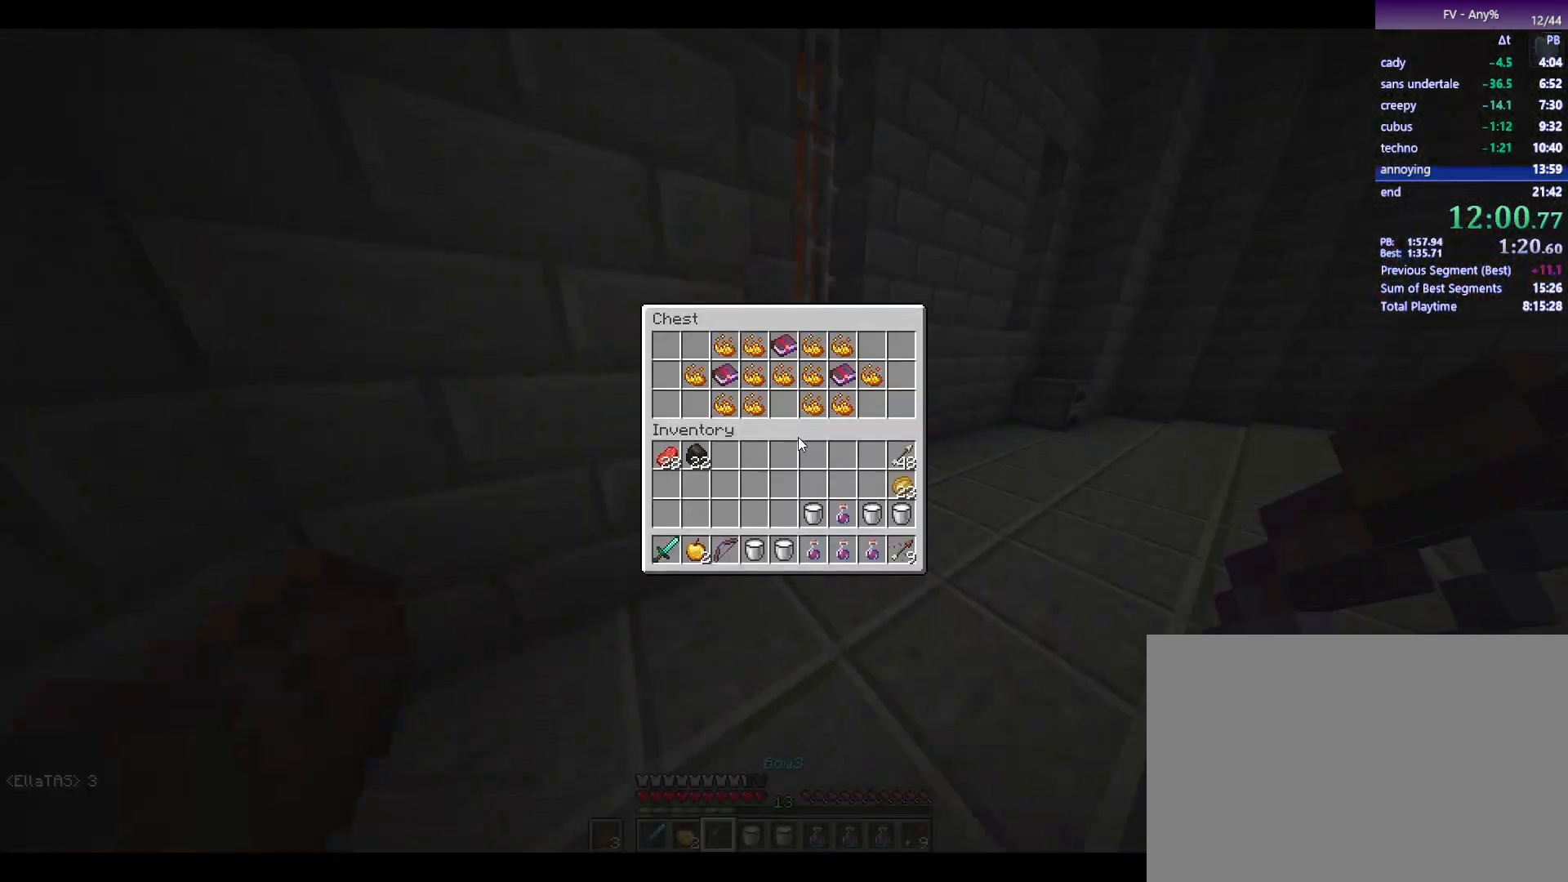
{"keys": [], "mouse": [], "events": [[267, "escape", "down"], [367, "escape", "up"]]}
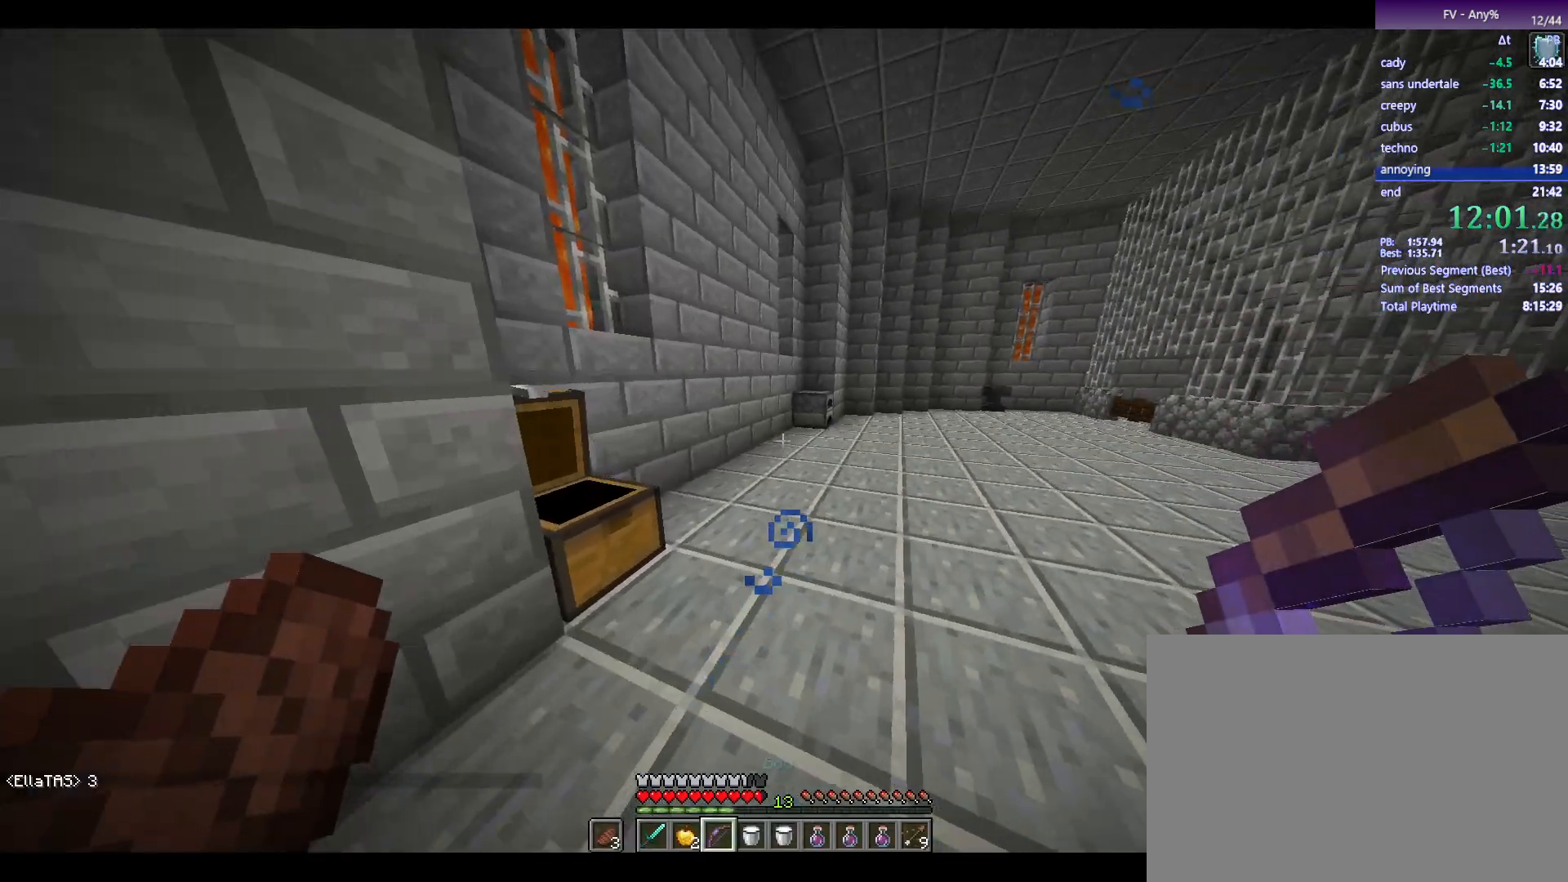
{"keys": ["space", "w"], "mouse": [], "events": [[17, "w", "down"], [250, "1", "down"], [350, "1", "up"], [433, "space", "down"]]}
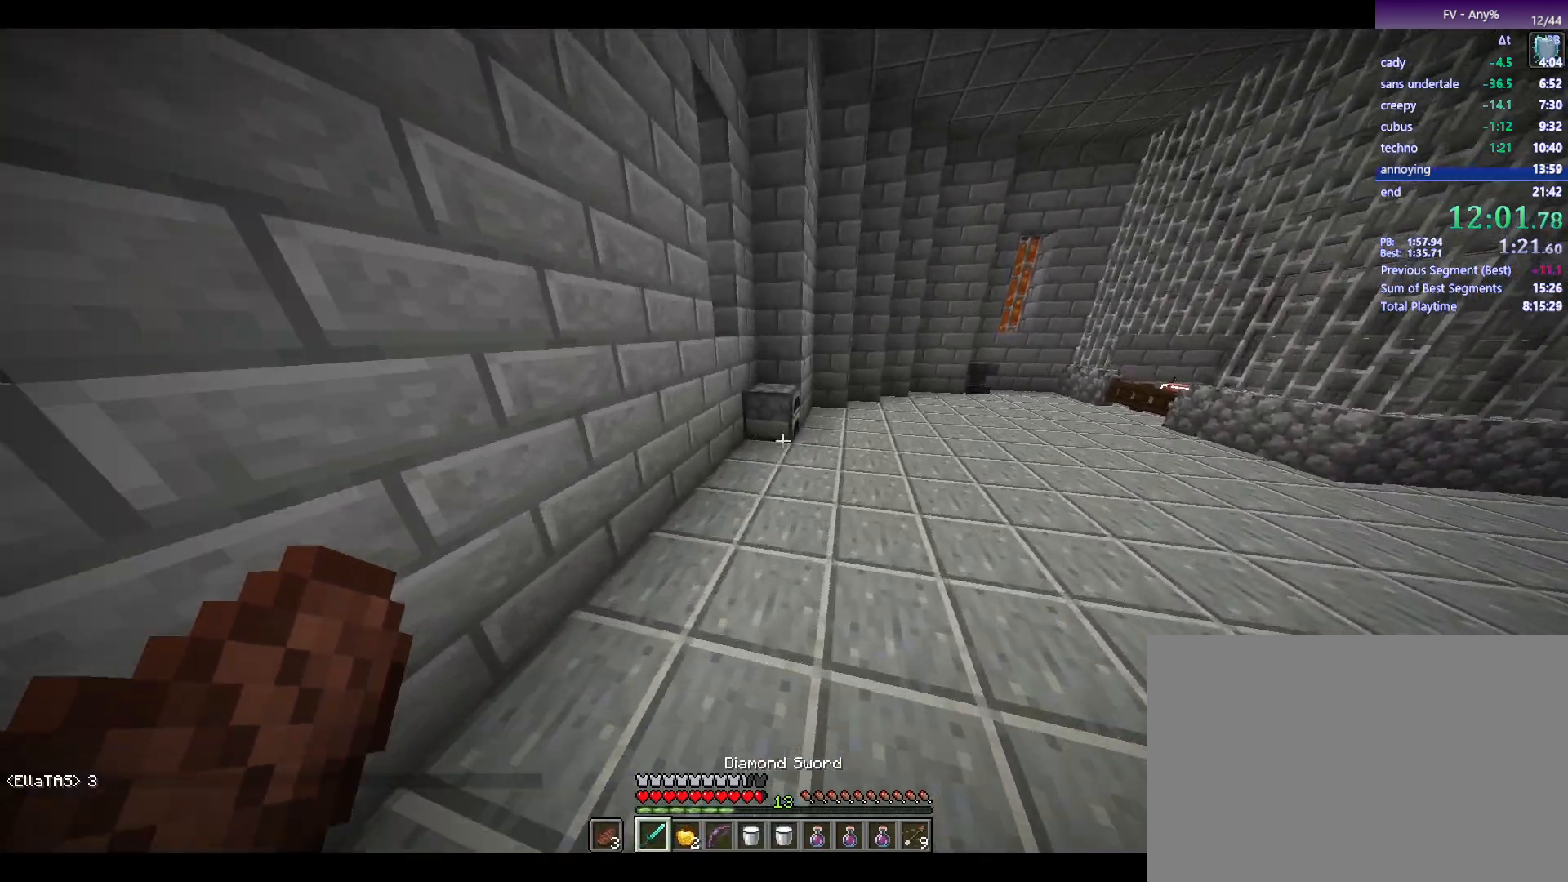
{"keys": [], "mouse": [], "events": [[133, "space", "up"], [367, "mouse_right", "down"], [367, "w", "up"], [417, "mouse_right", "up"]]}
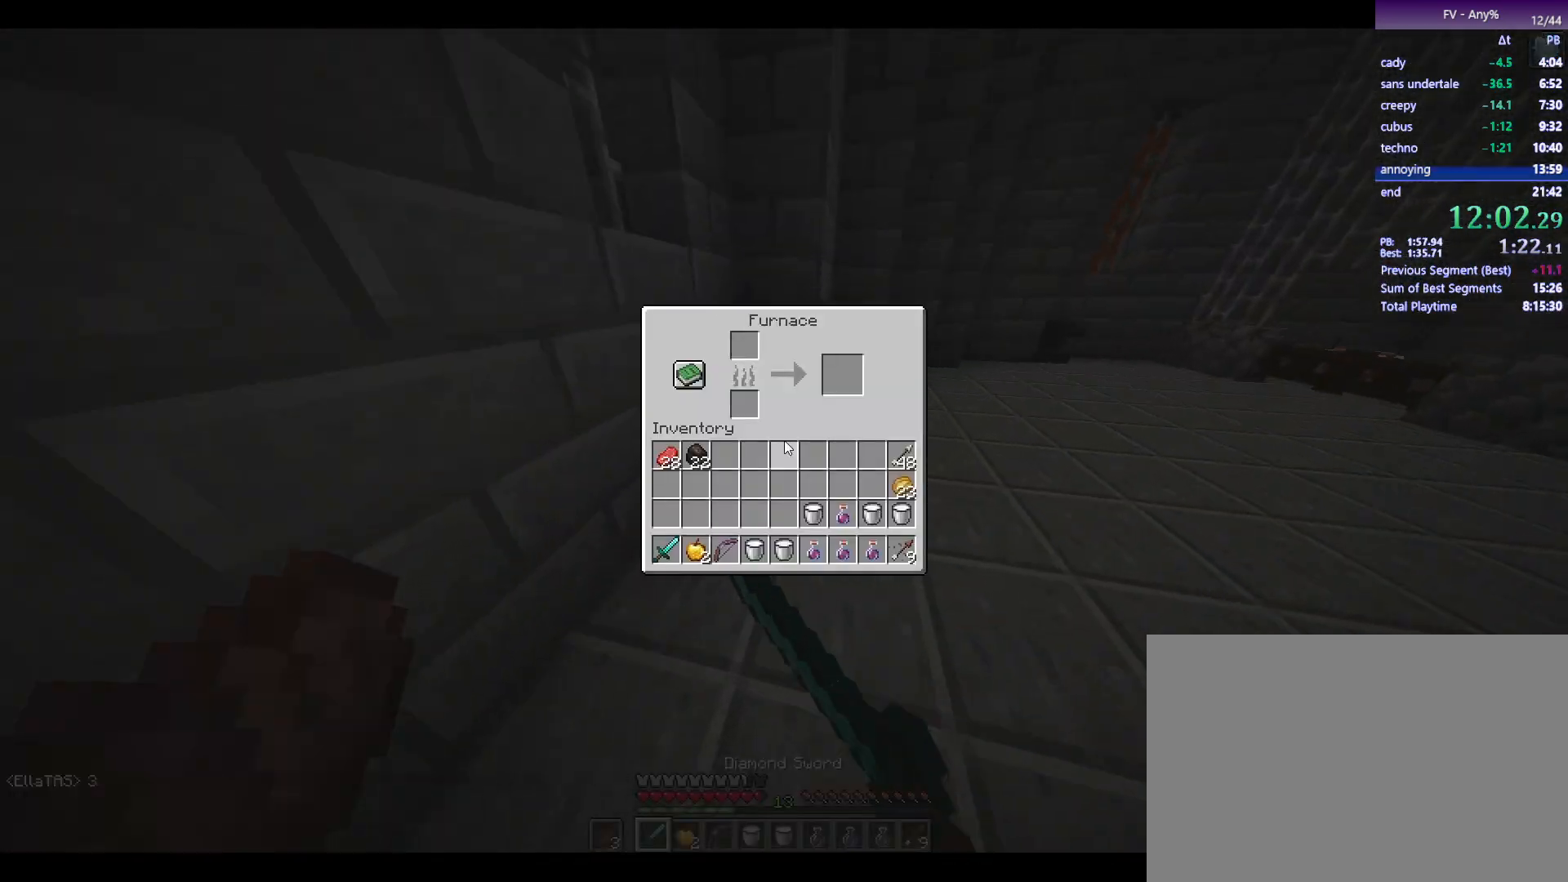
{"keys": ["shift"], "mouse": [], "events": [[200, "shift", "down"]]}
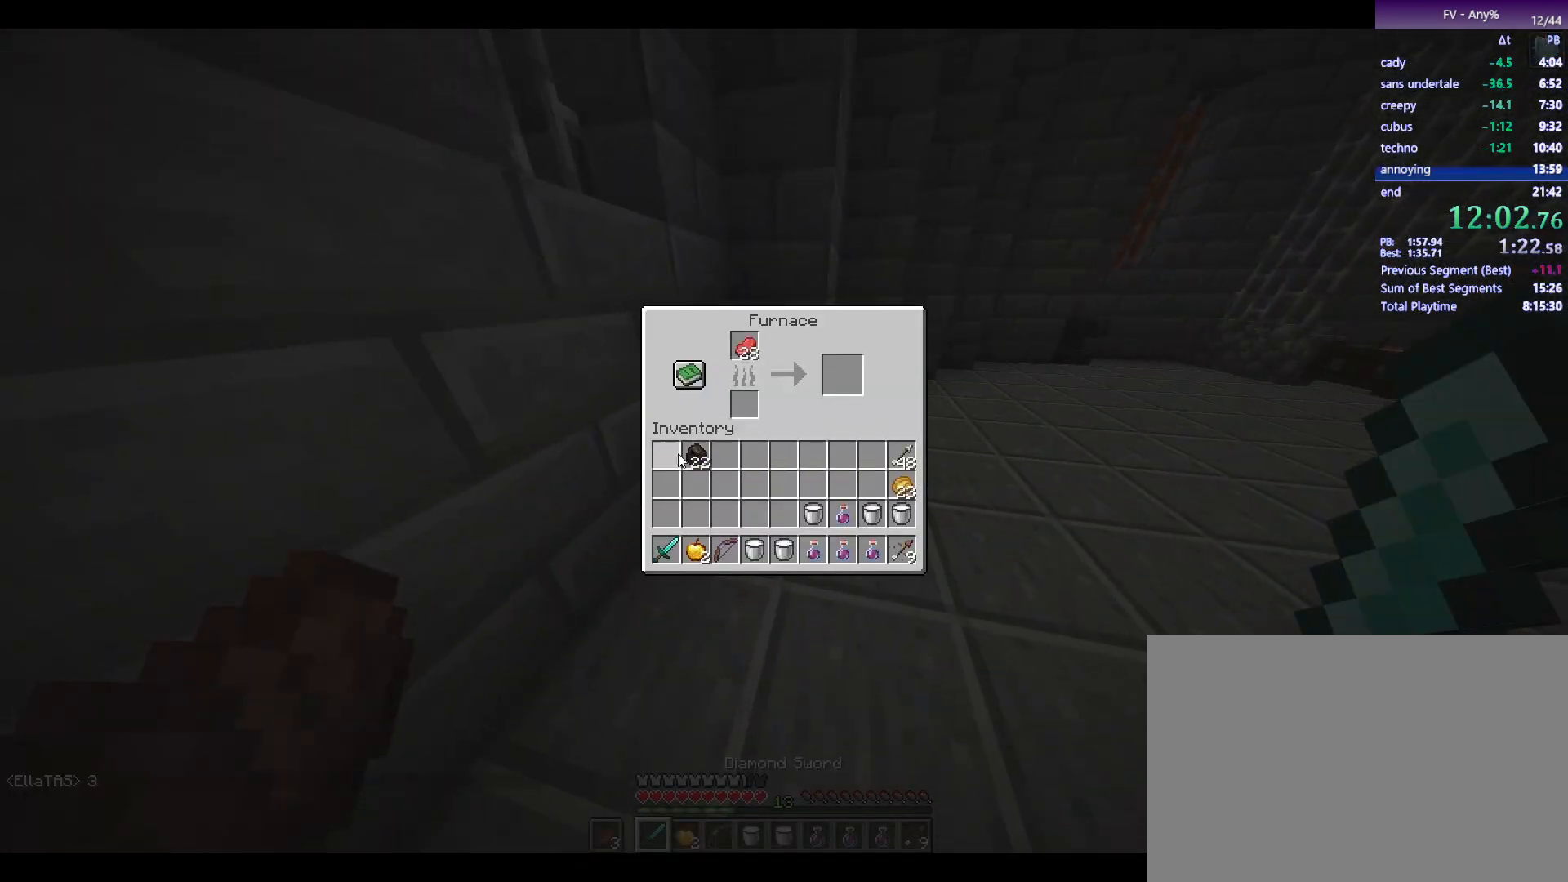
{"keys": ["shift"], "mouse": [], "events": [[17, "mouse_left", "down"], [67, "mouse_left", "up"], [167, "mouse_left", "down"], [217, "mouse_left", "up"], [350, "mouse_left", "down"], [400, "mouse_left", "up"]]}
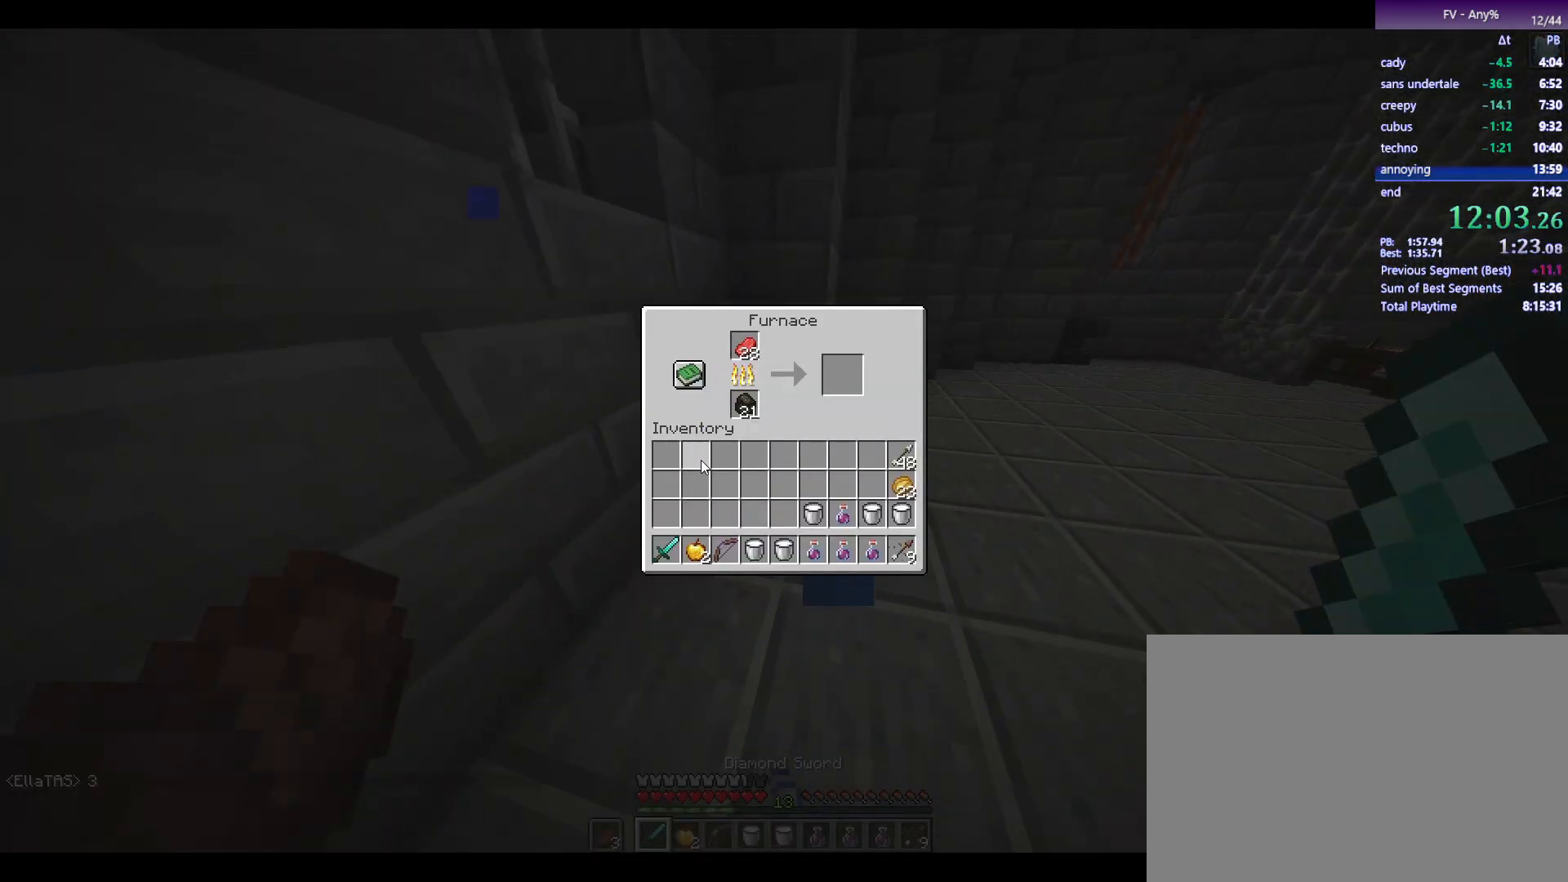
{"keys": [], "mouse": [], "events": [[83, "shift", "up"]]}
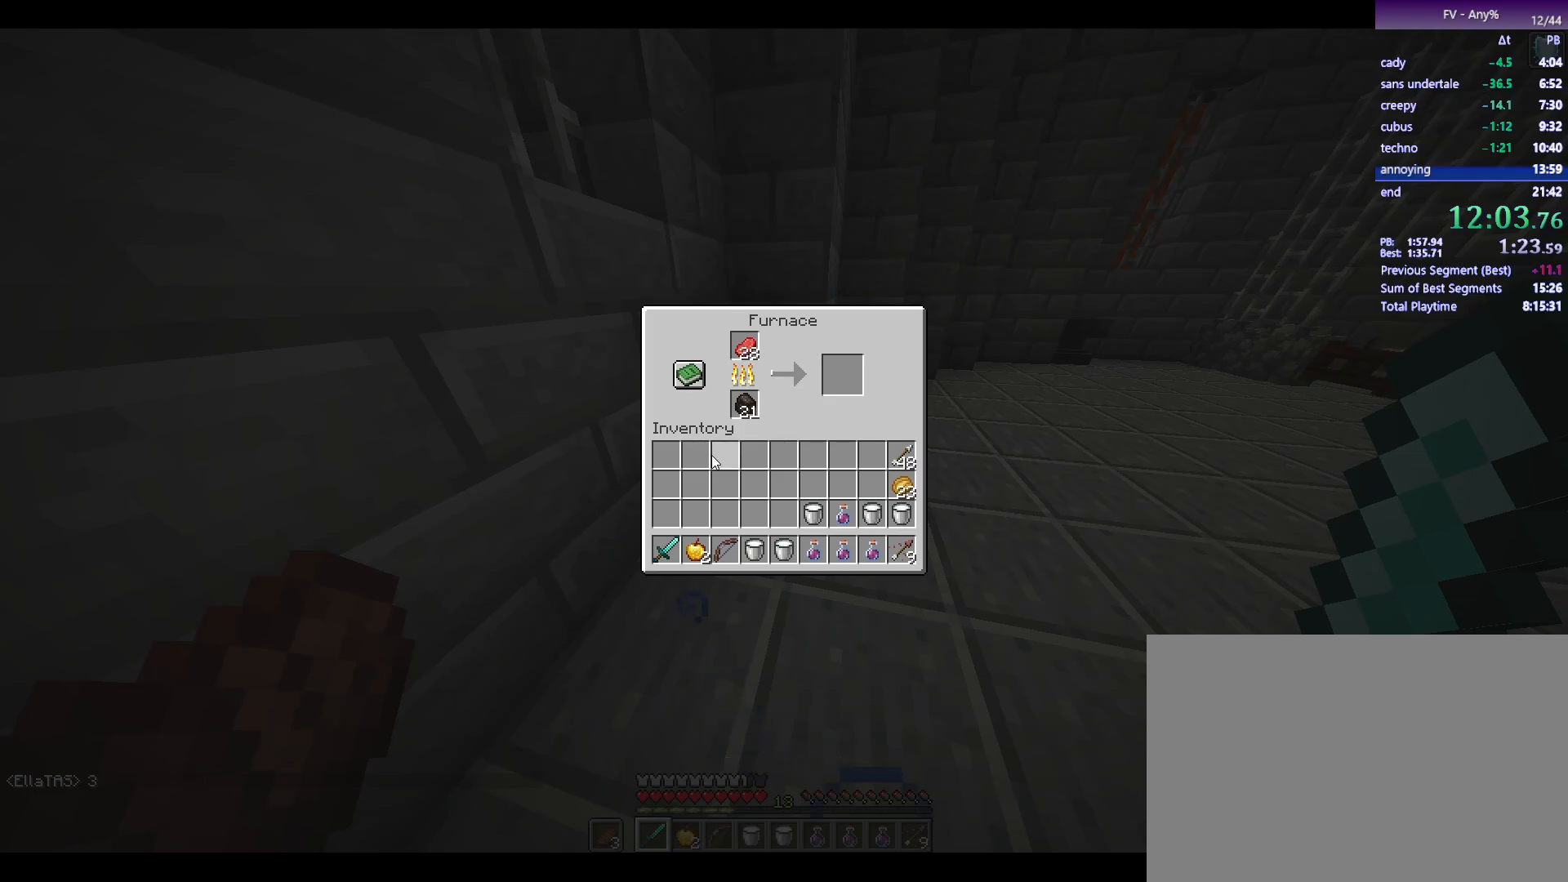
{"keys": [], "mouse": [], "events": []}
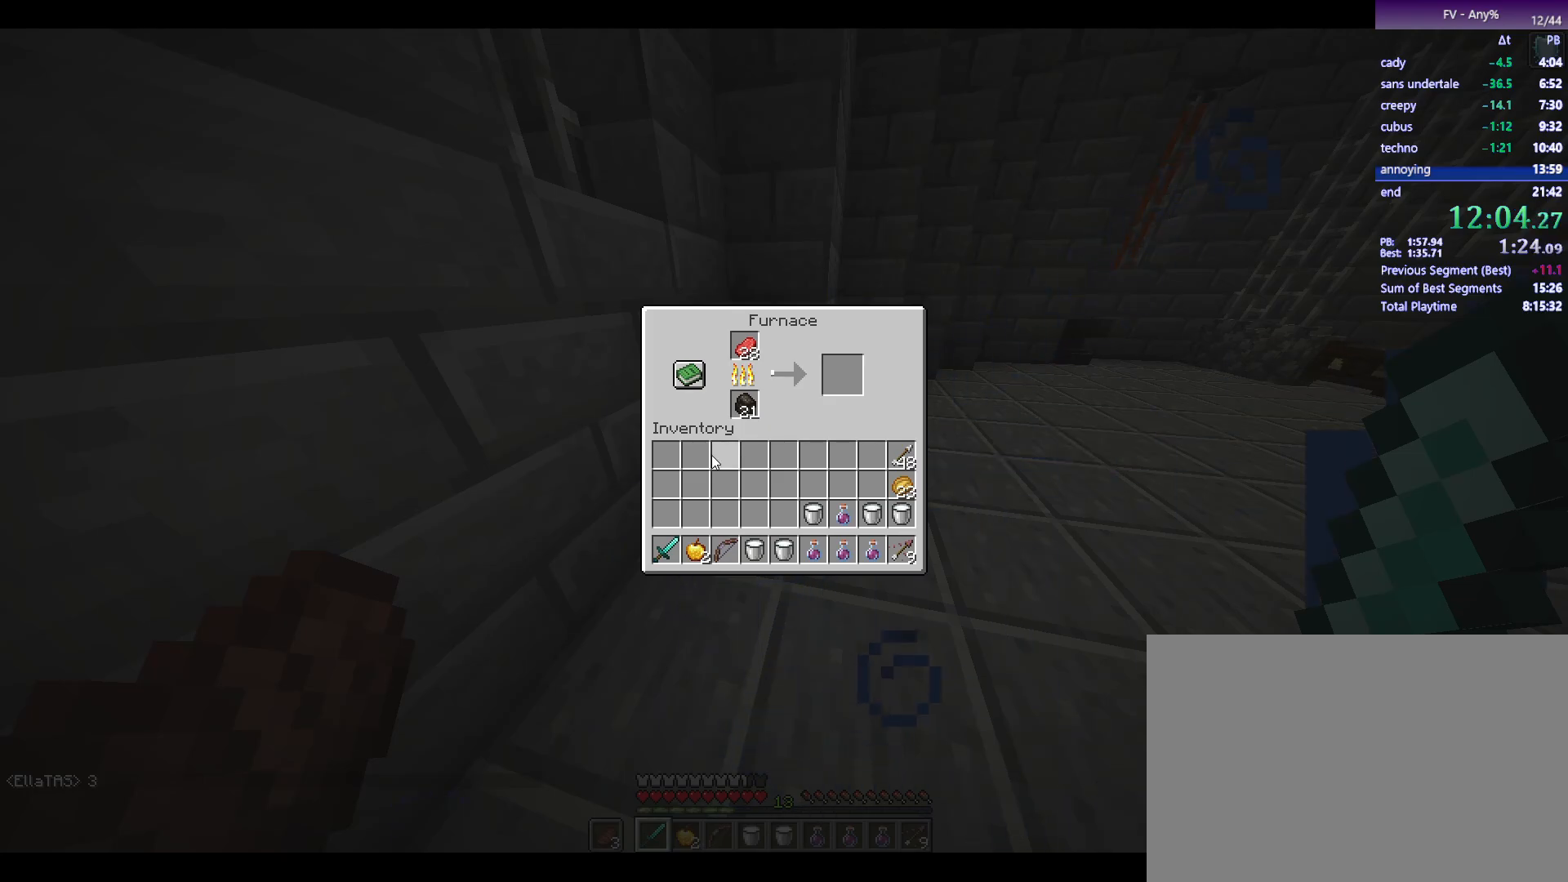
{"keys": [], "mouse": [], "events": []}
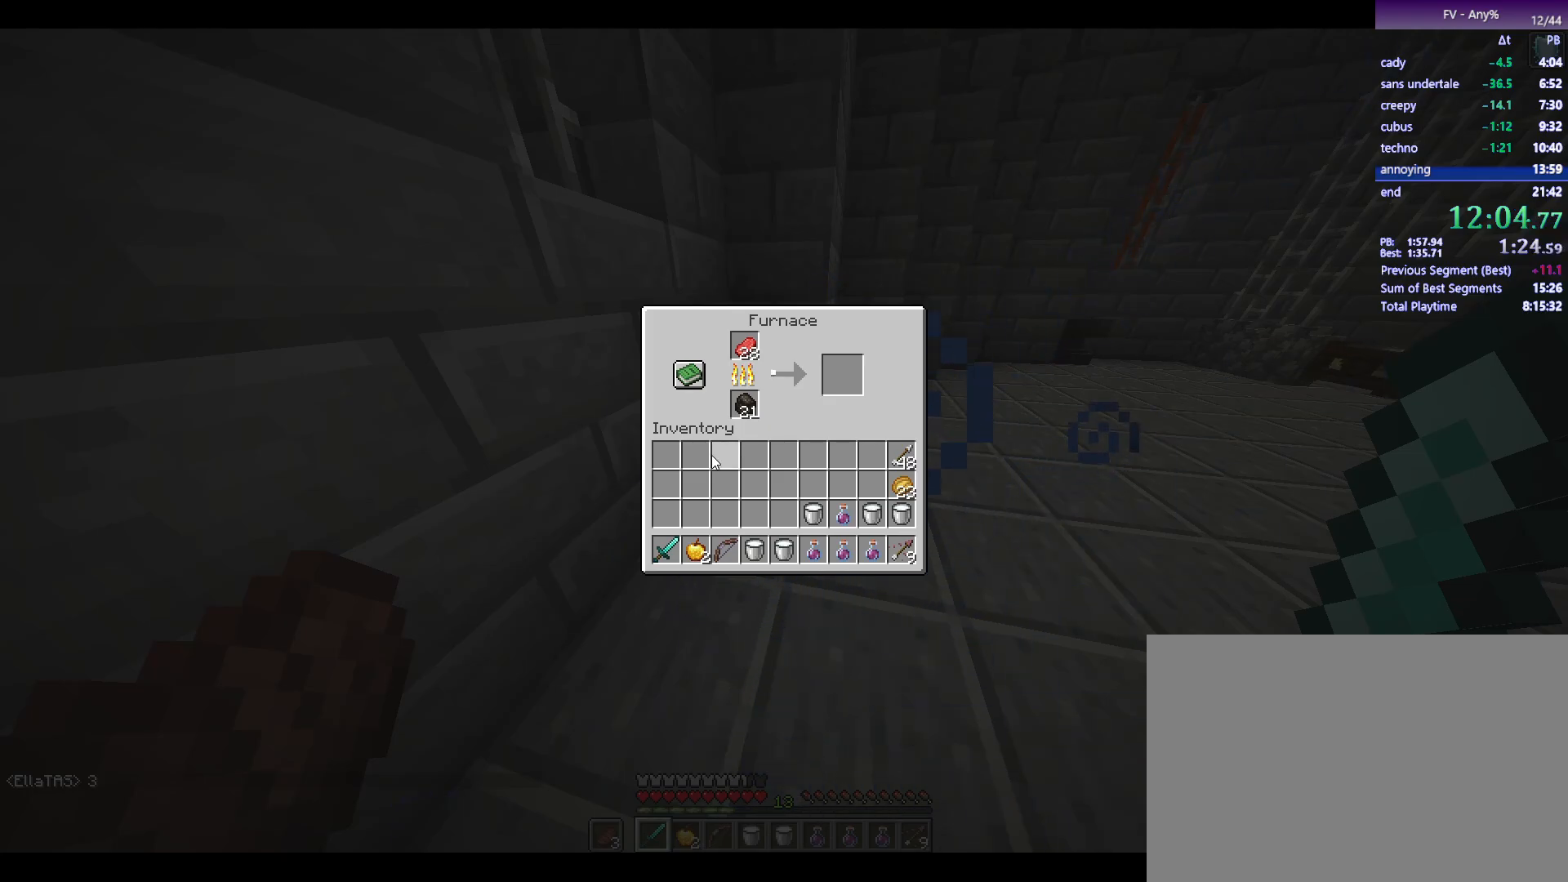
{"keys": [], "mouse": ["right"], "events": [[283, "escape", "down"], [333, "escape", "up"], [467, "mouse_right", "down"]]}
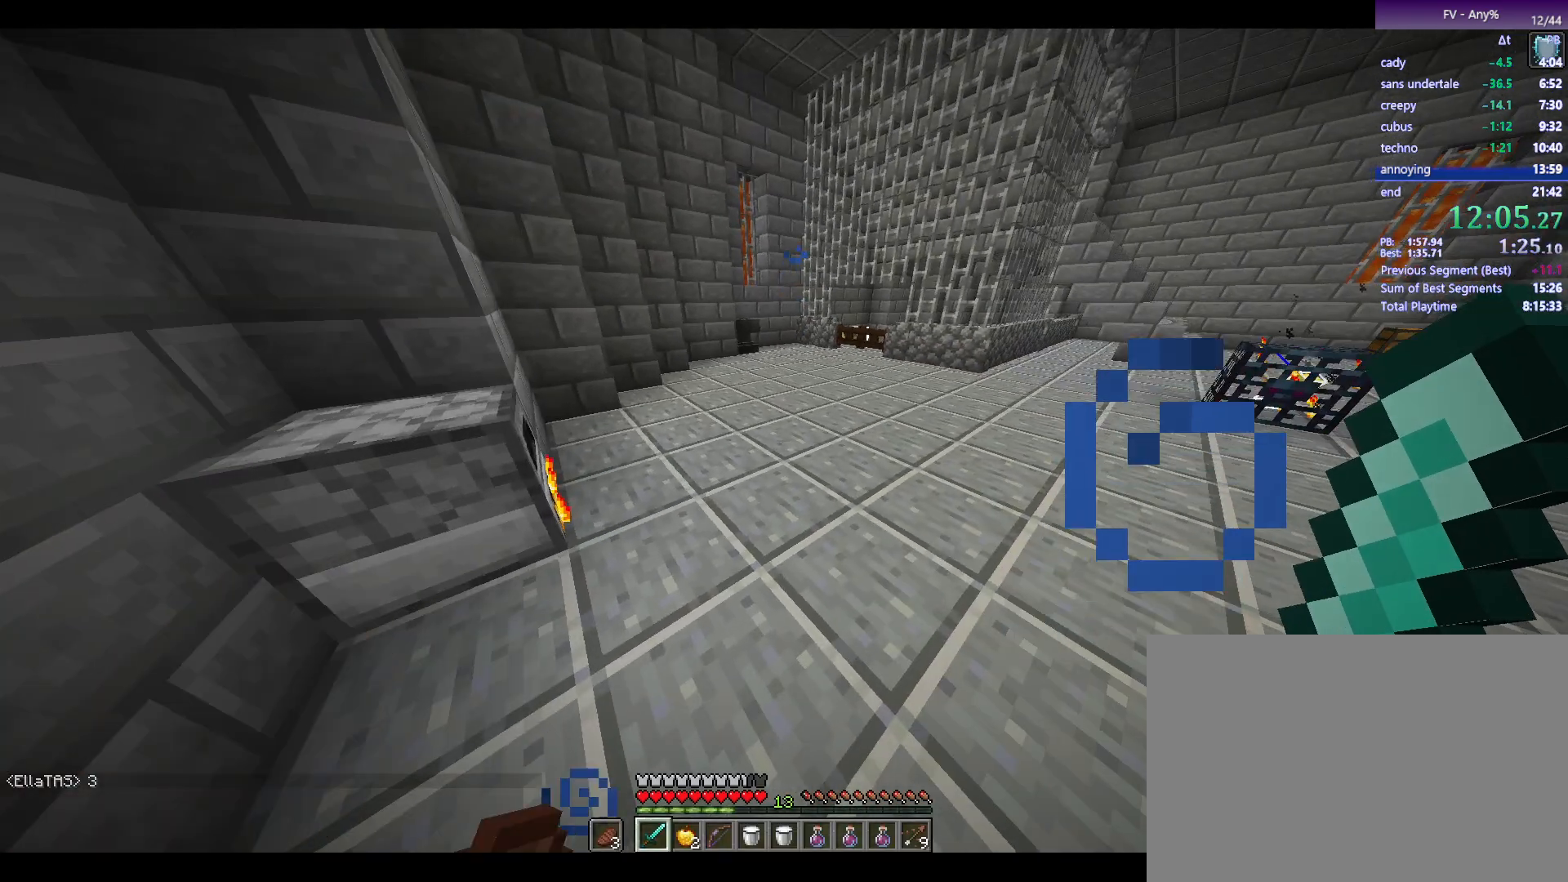
{"keys": ["d"], "mouse": ["right"], "events": [[500, "d", "down"]]}
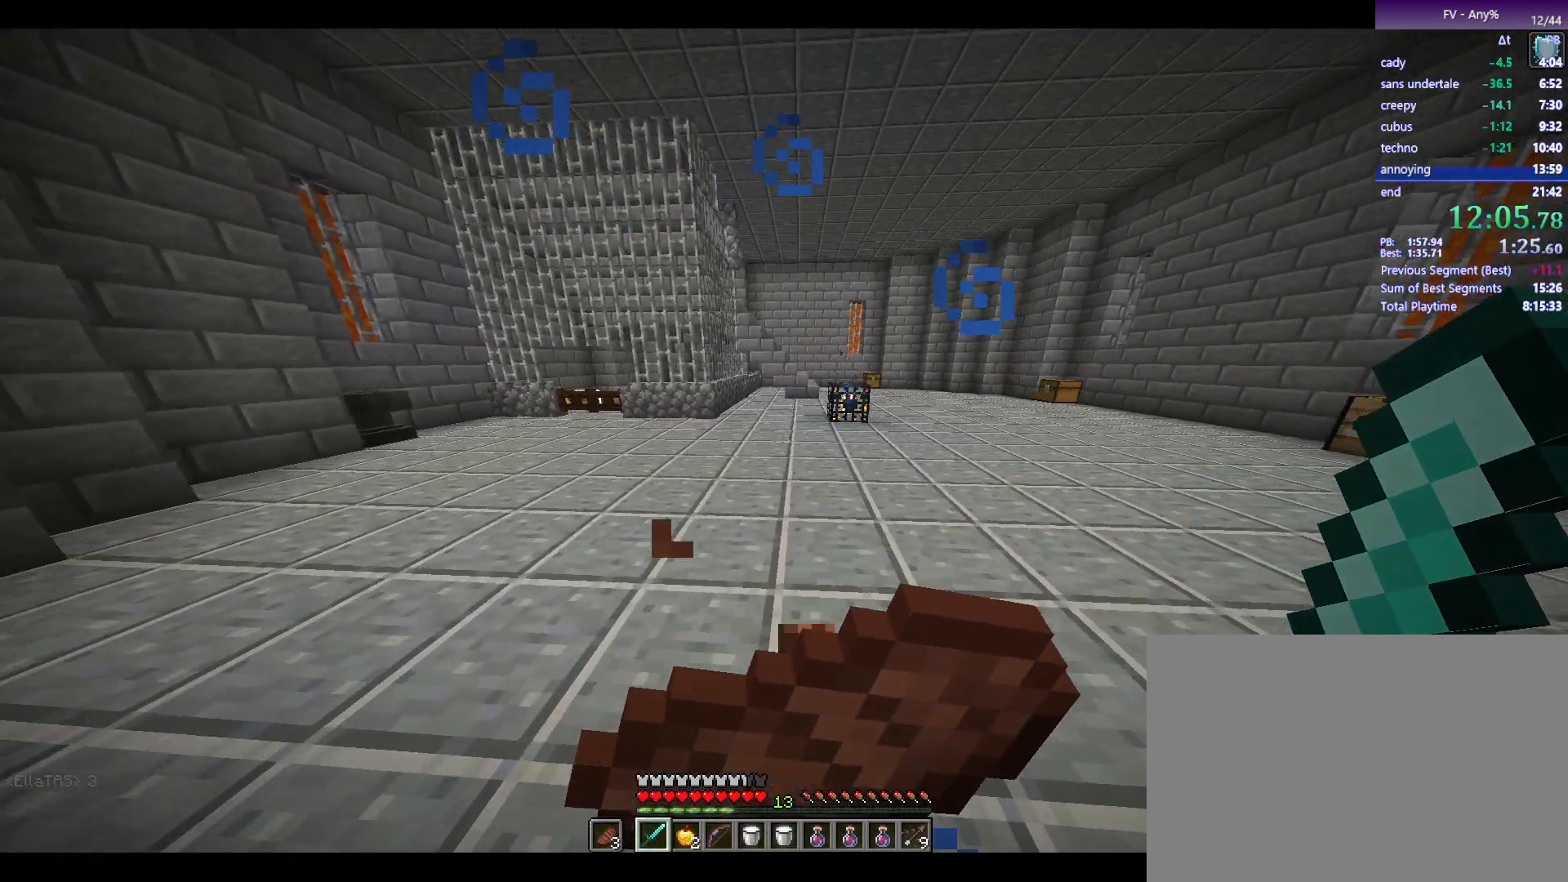
{"keys": ["d", "w"], "mouse": ["right"], "events": [[133, "w", "down"]]}
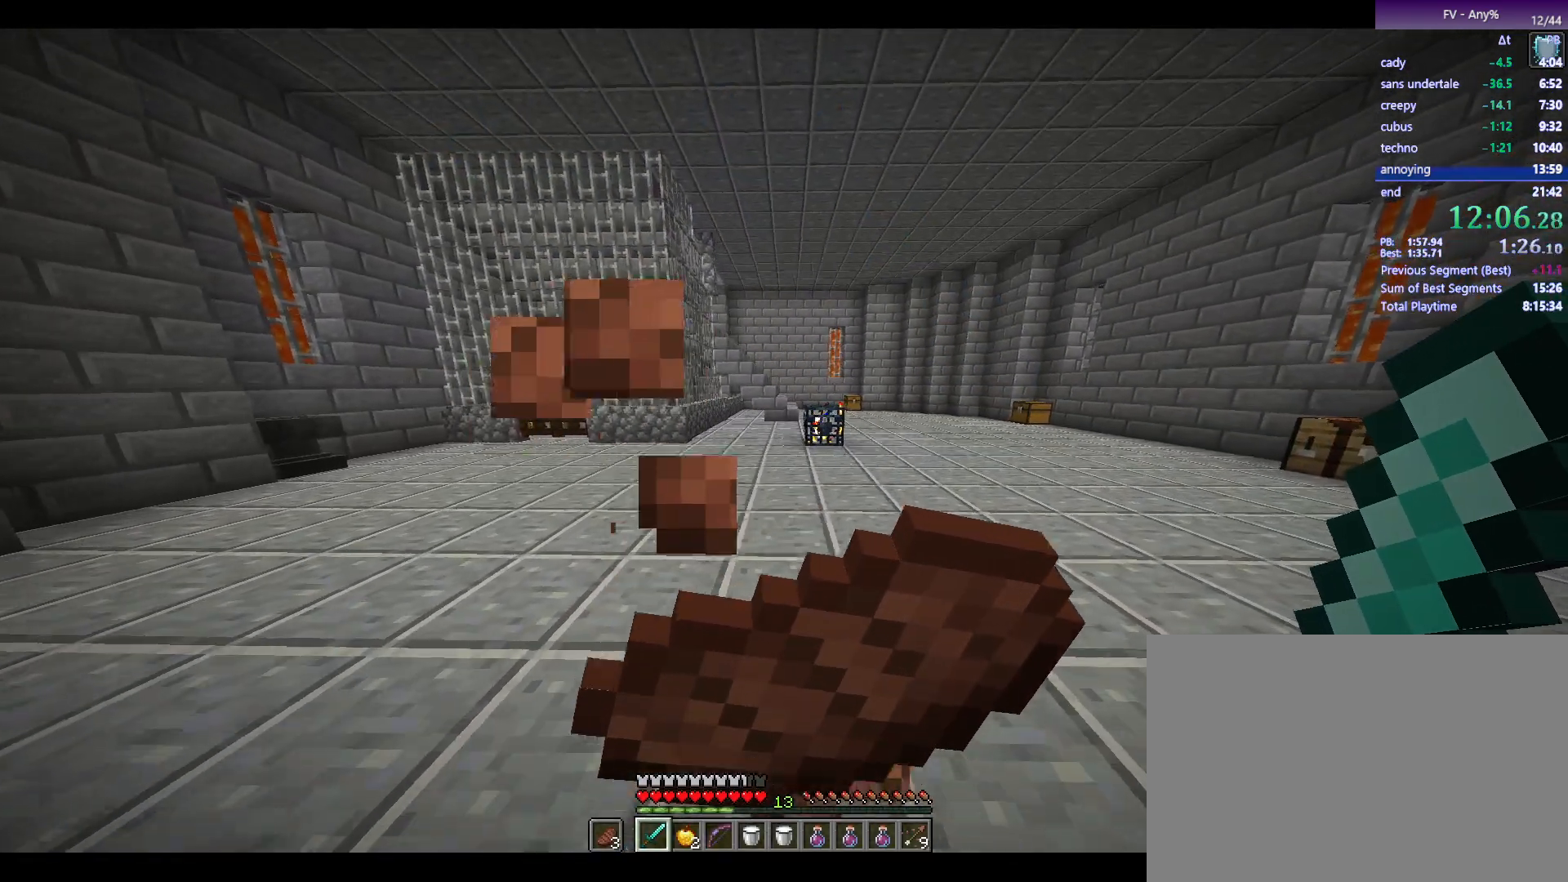
{"keys": ["d", "w"], "mouse": ["right"], "events": []}
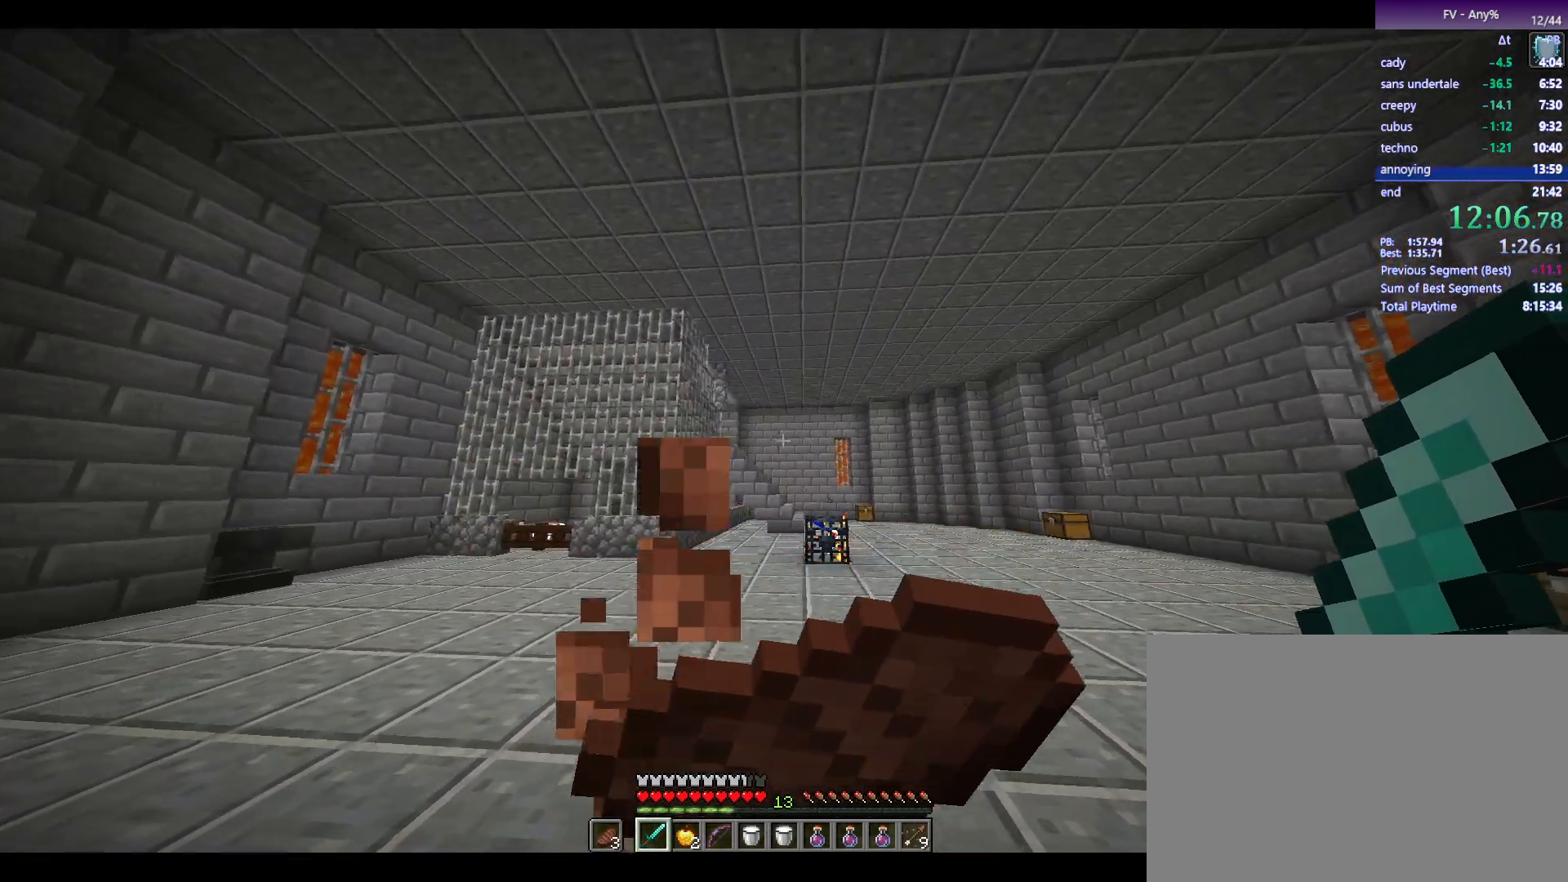
{"keys": ["w"], "mouse": ["right"], "events": [[367, "d", "up"]]}